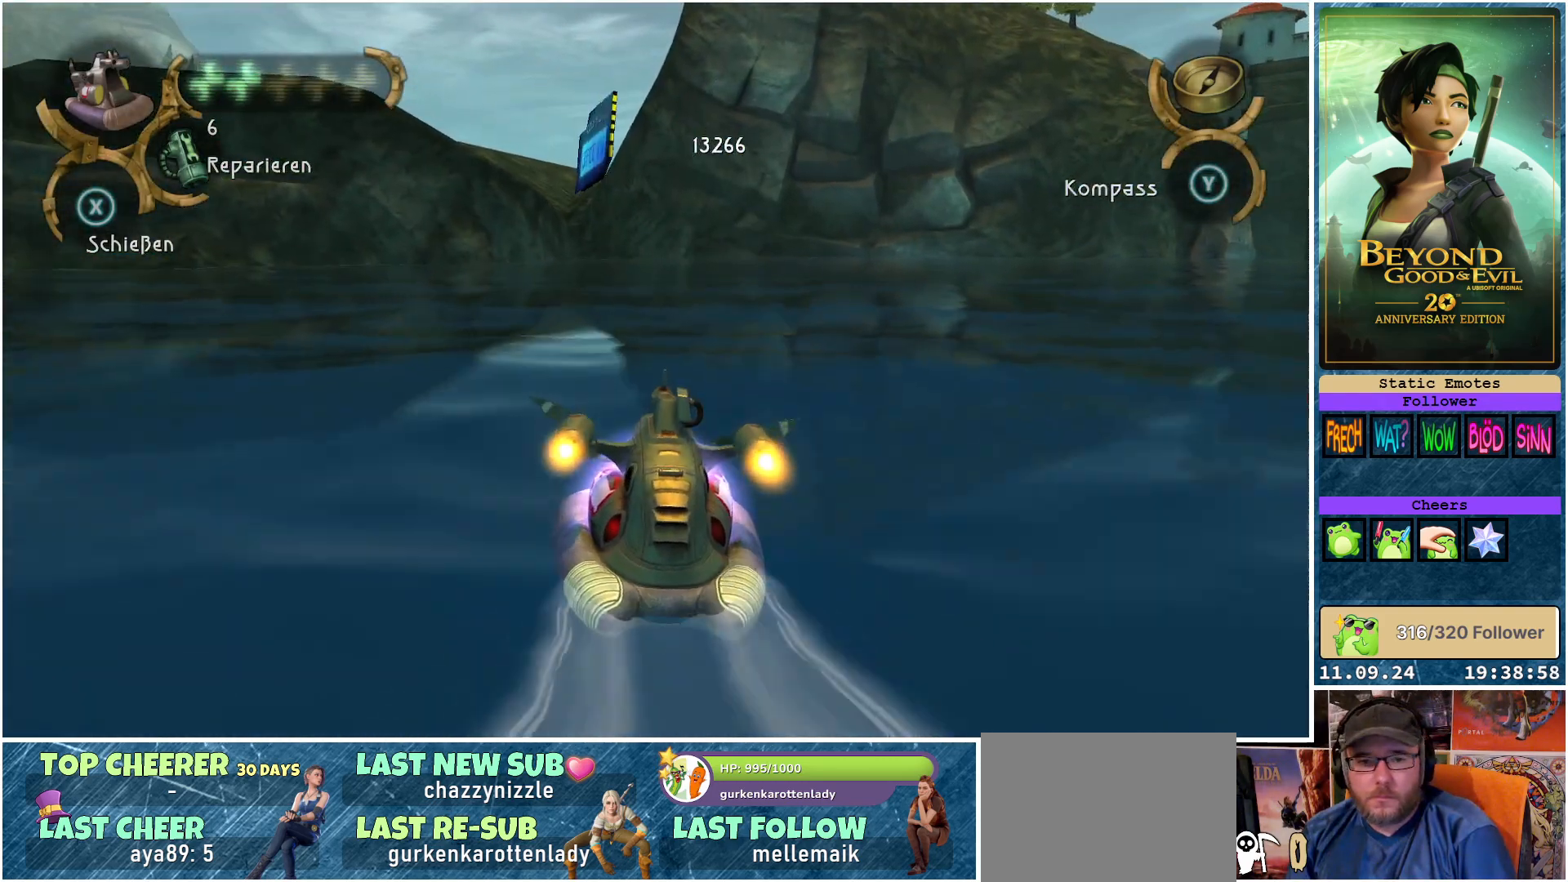
Gameplay with a controller (Xbox layout); each line is a JSON object with the inputs held at the frame after it. "events" lists button and stick changes between this image and that frame as [ms after this image, input, new state], when the widget could be followed in between.
{"buttons": ["R2"], "left_stick": "center", "right_stick": "right", "events": [[217, "right_stick", "right"], [300, "left_stick", "center"]]}
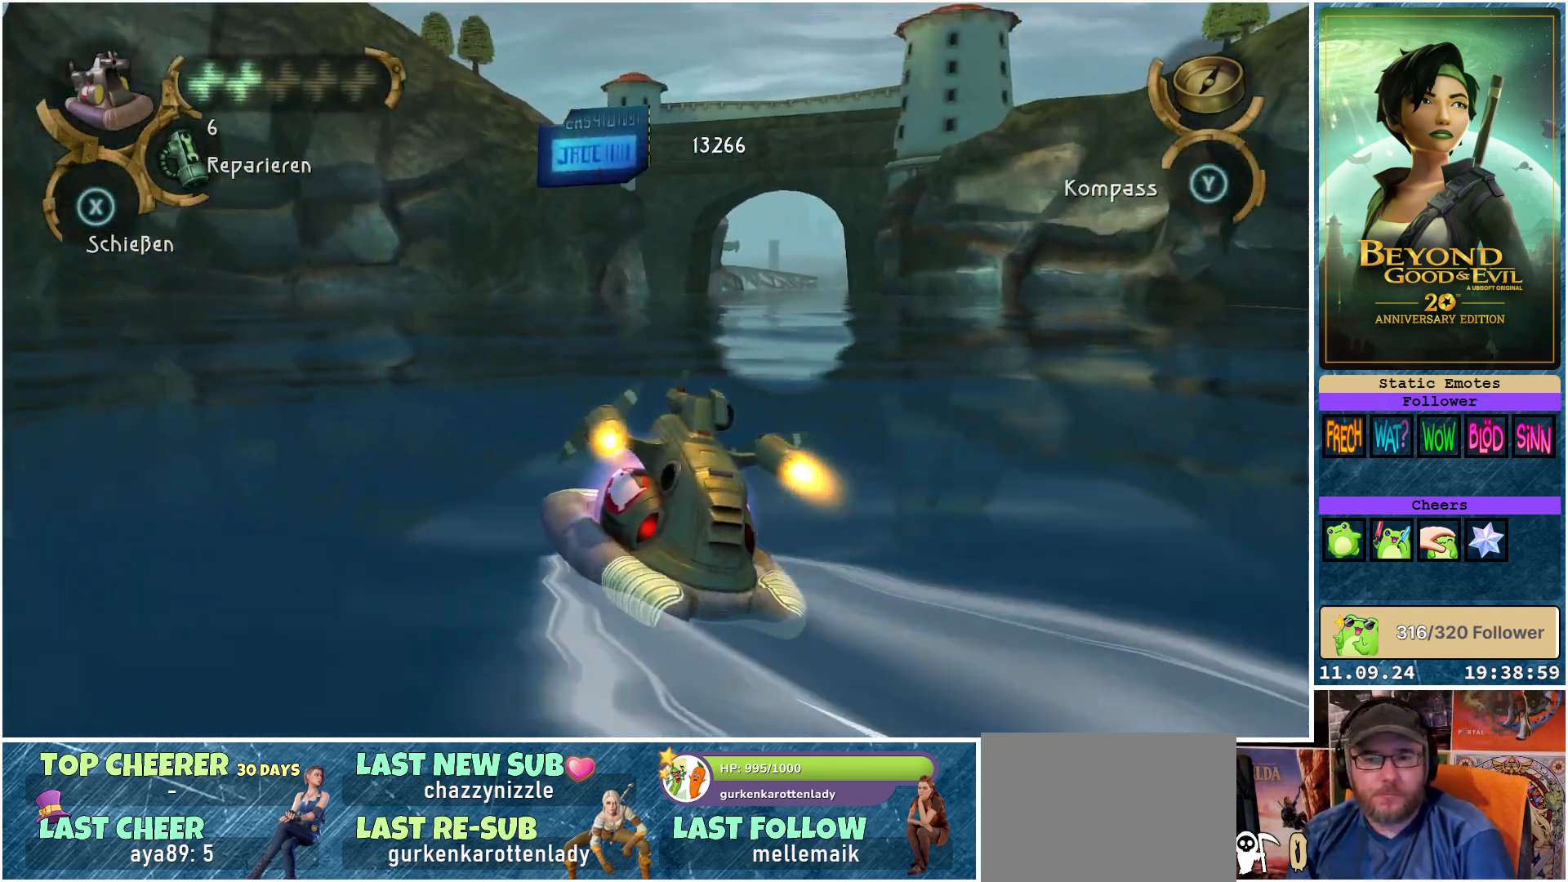
{"buttons": ["R2"], "left_stick": "center", "right_stick": "center", "events": [[17, "right_stick", "center"], [167, "left_stick", "right"], [367, "left_stick", "center"]]}
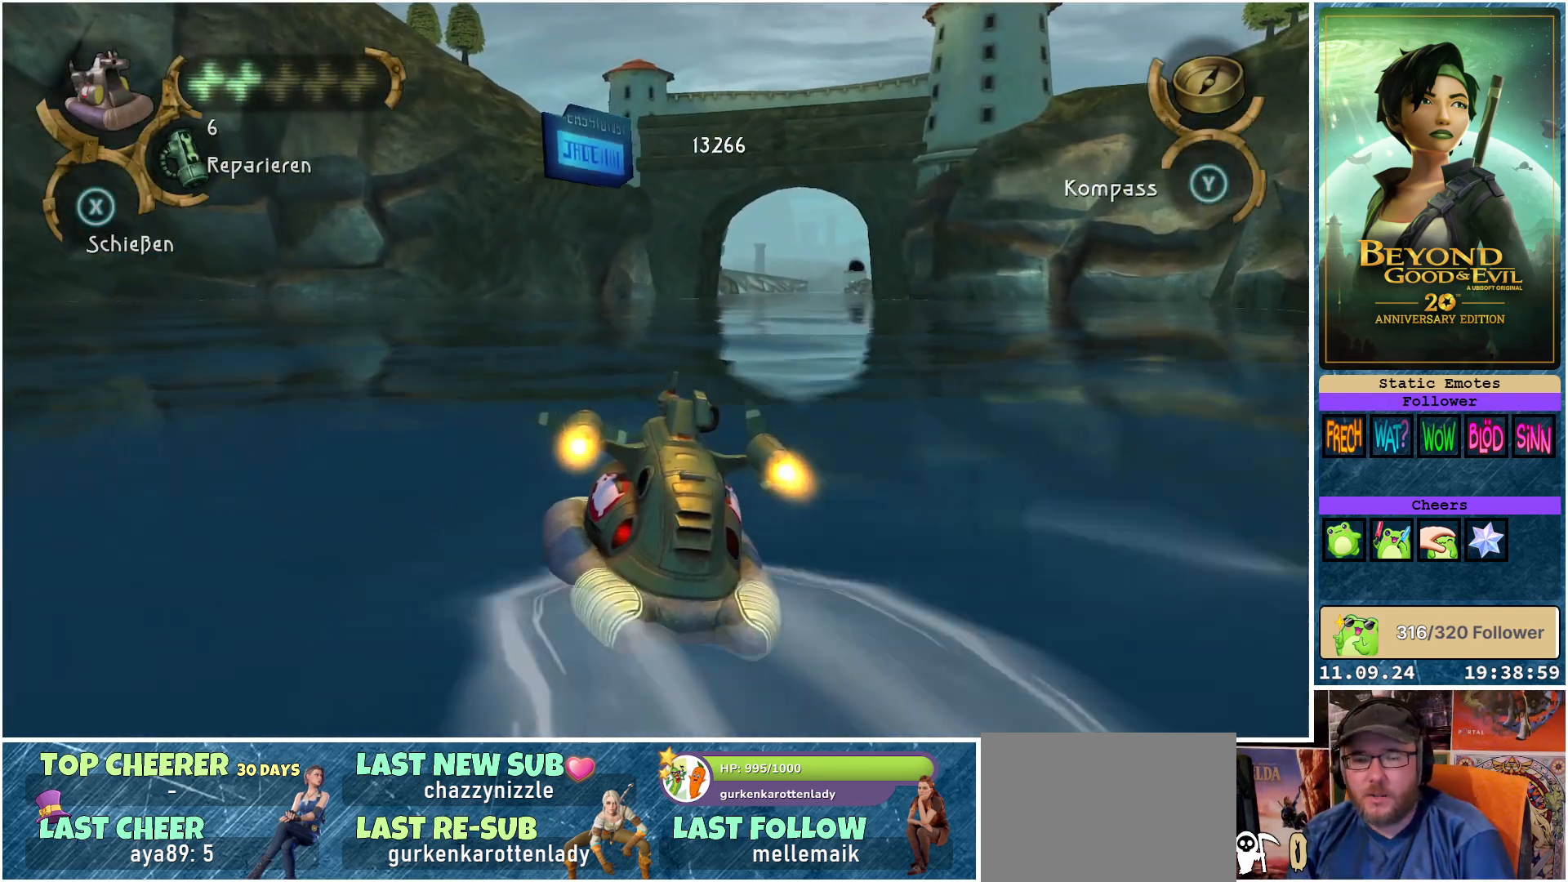
{"buttons": ["R2"], "left_stick": "center", "right_stick": "center", "events": [[167, "left_stick", "right"], [400, "left_stick", "center"]]}
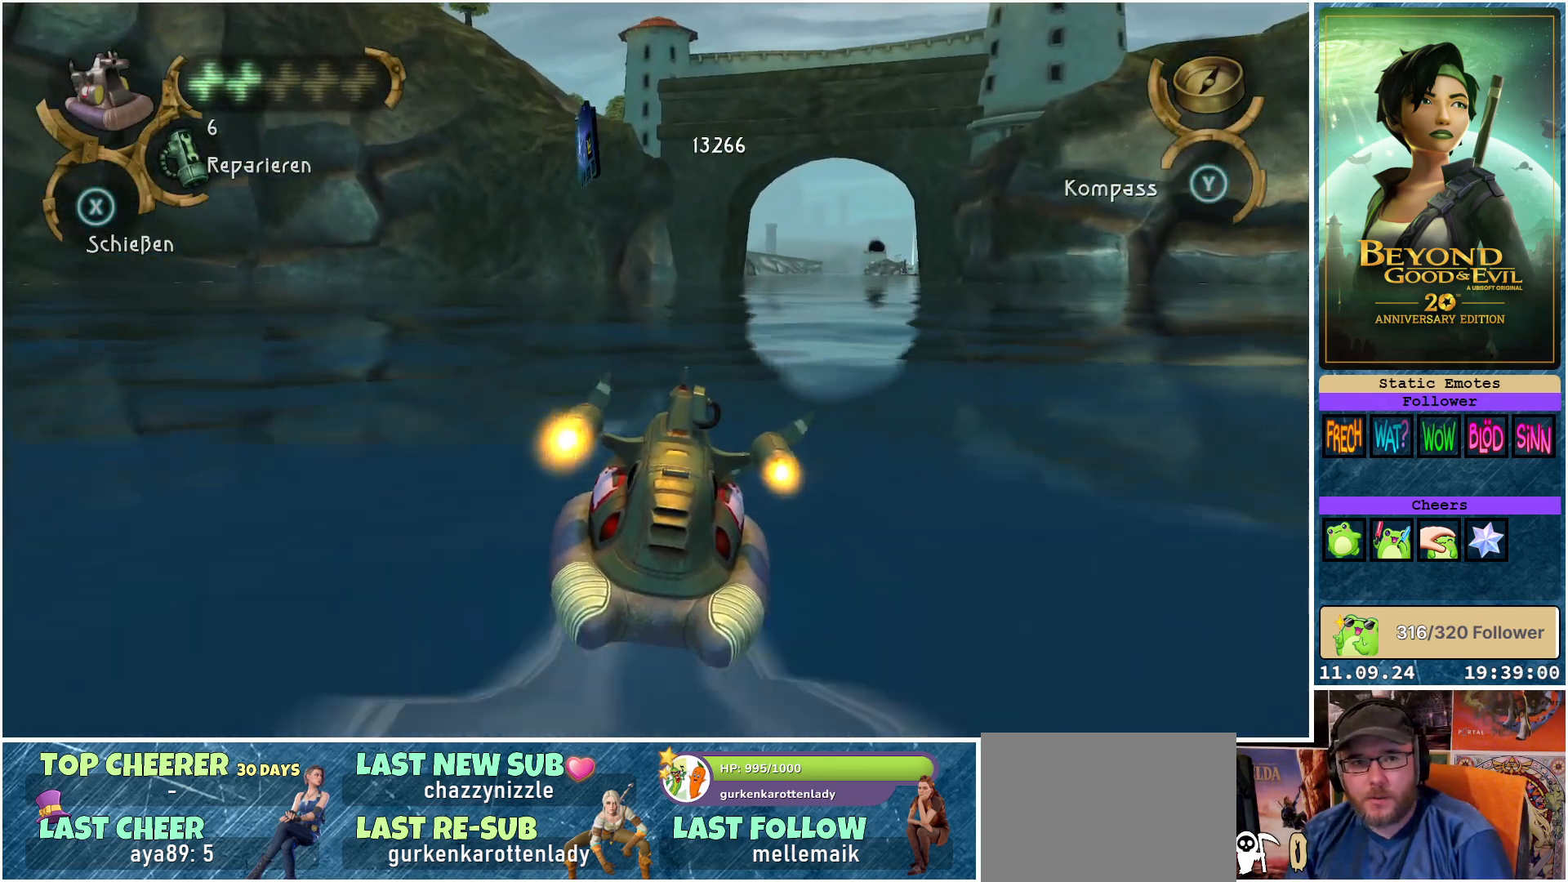
{"buttons": ["R2"], "left_stick": "right", "right_stick": "center", "events": [[383, "left_stick", "right"]]}
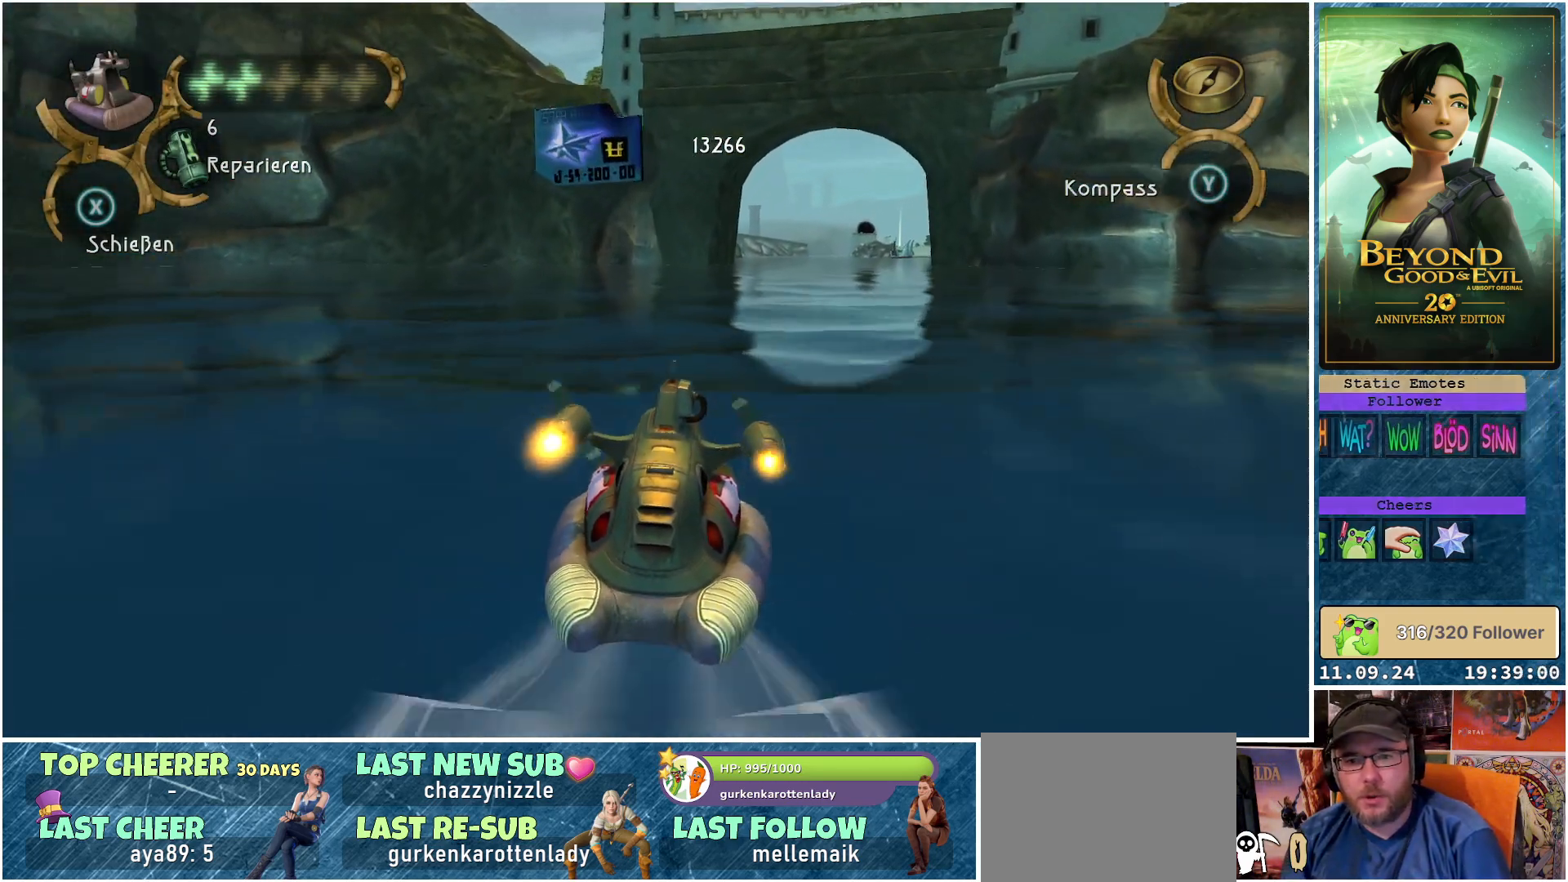
{"buttons": ["R2"], "left_stick": "center", "right_stick": "center", "events": [[83, "left_stick", "center"], [383, "left_stick", "right"], [500, "left_stick", "center"]]}
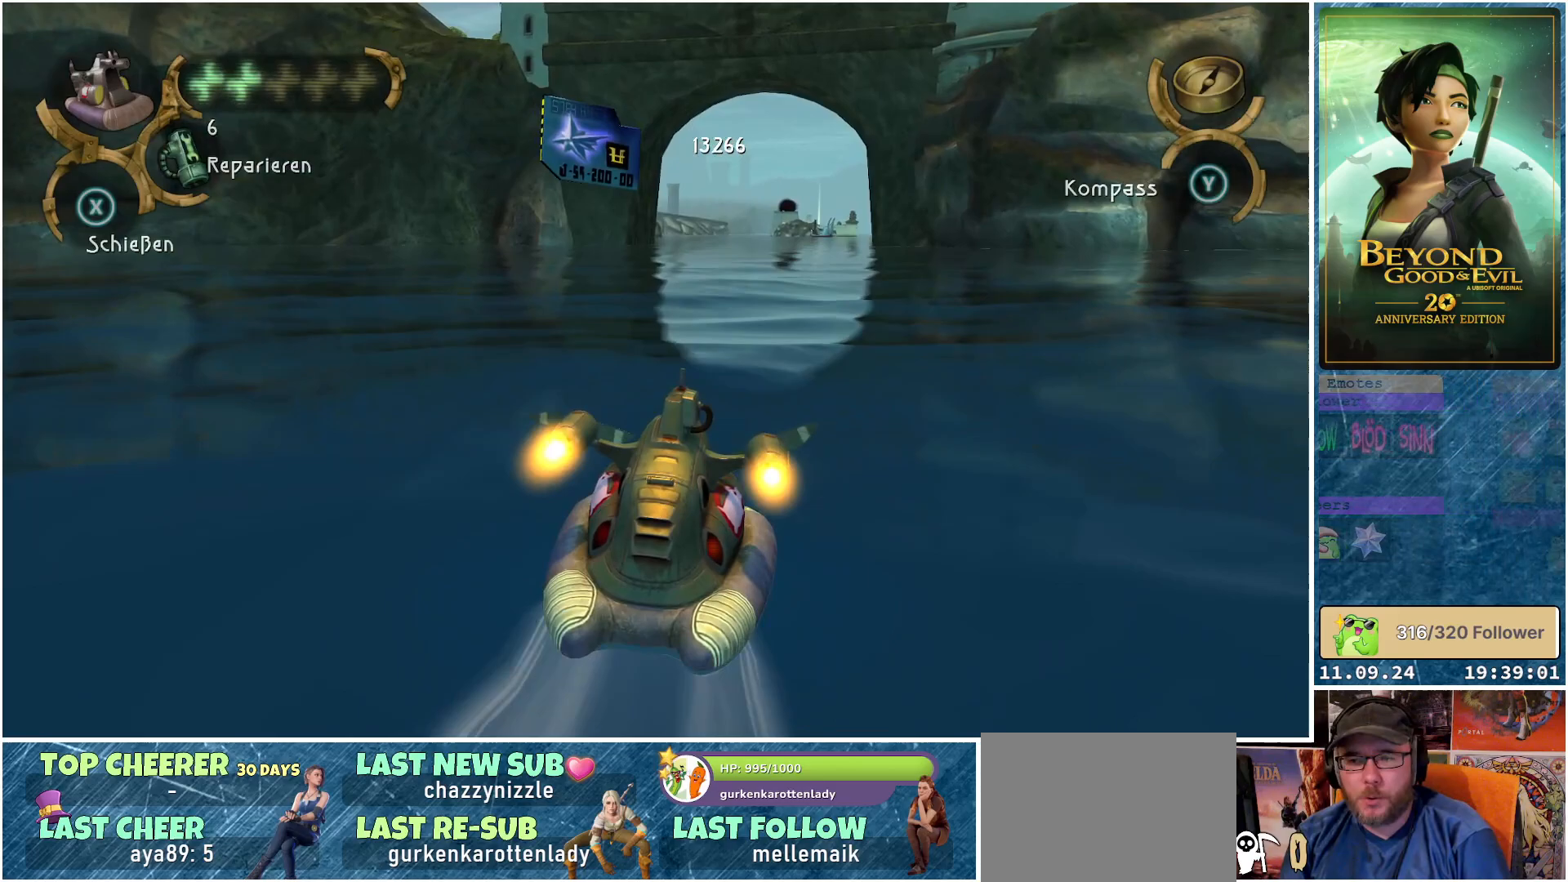
{"buttons": ["R2"], "left_stick": "center", "right_stick": "center", "events": []}
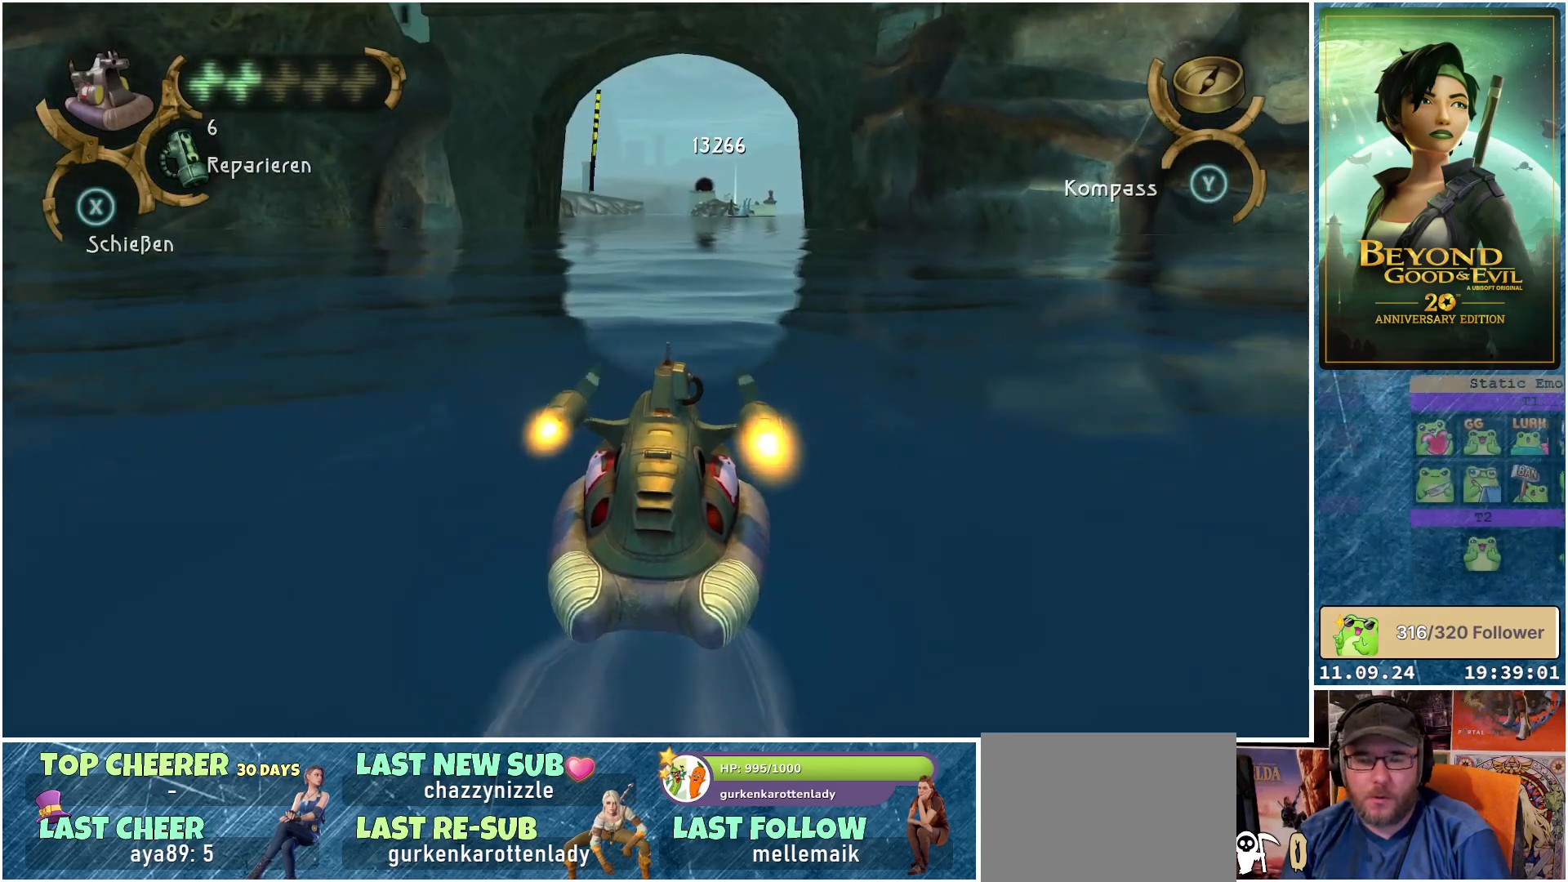
{"buttons": ["R2"], "left_stick": "center", "right_stick": "center", "events": []}
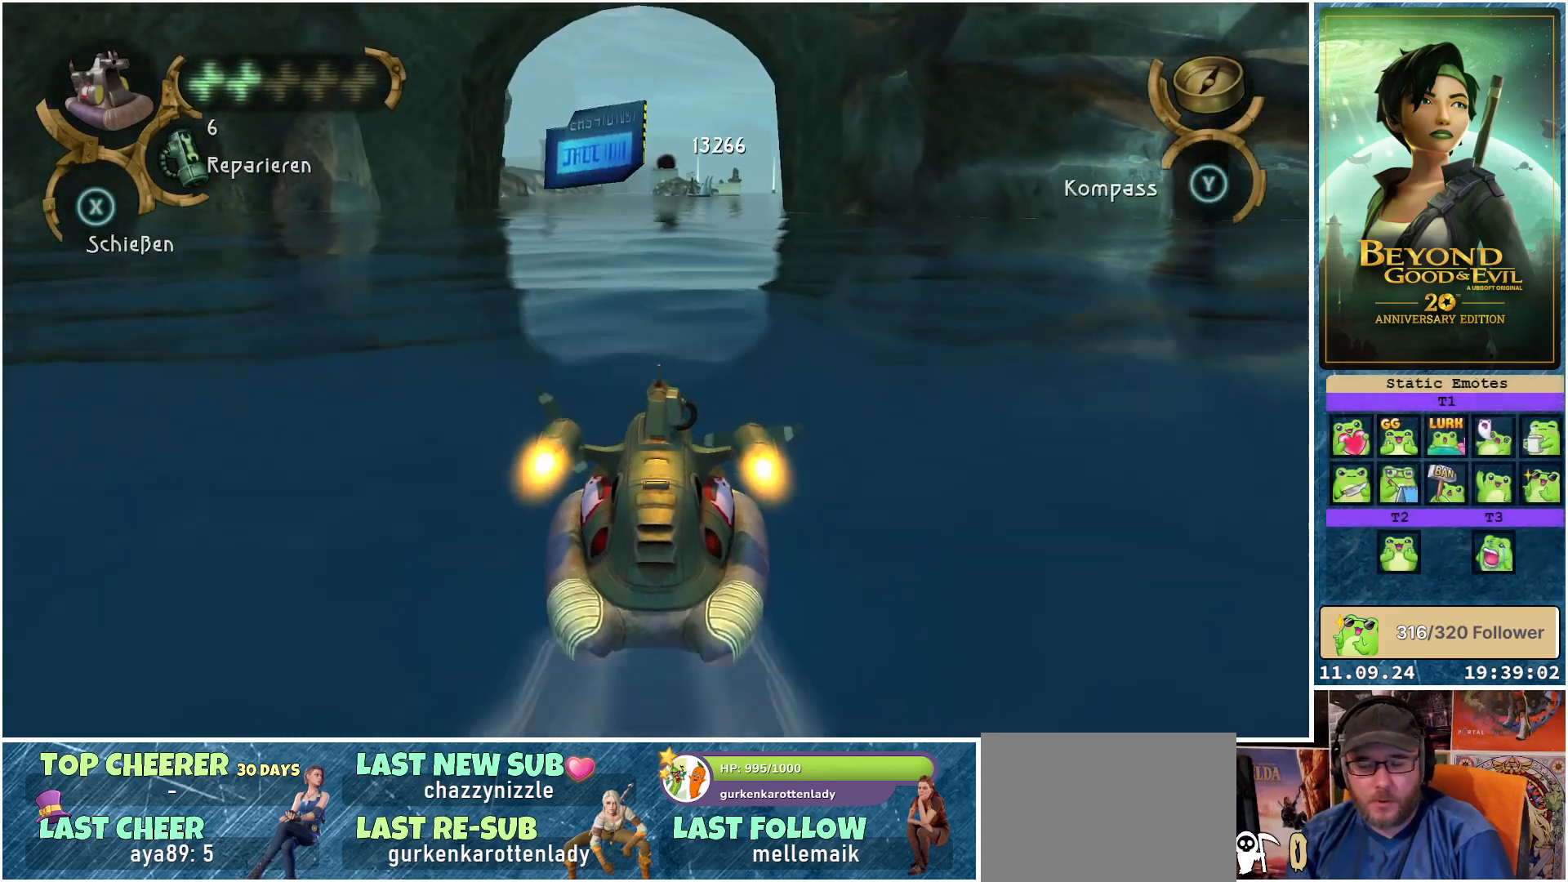
{"buttons": ["R2"], "left_stick": "center", "right_stick": "center", "events": []}
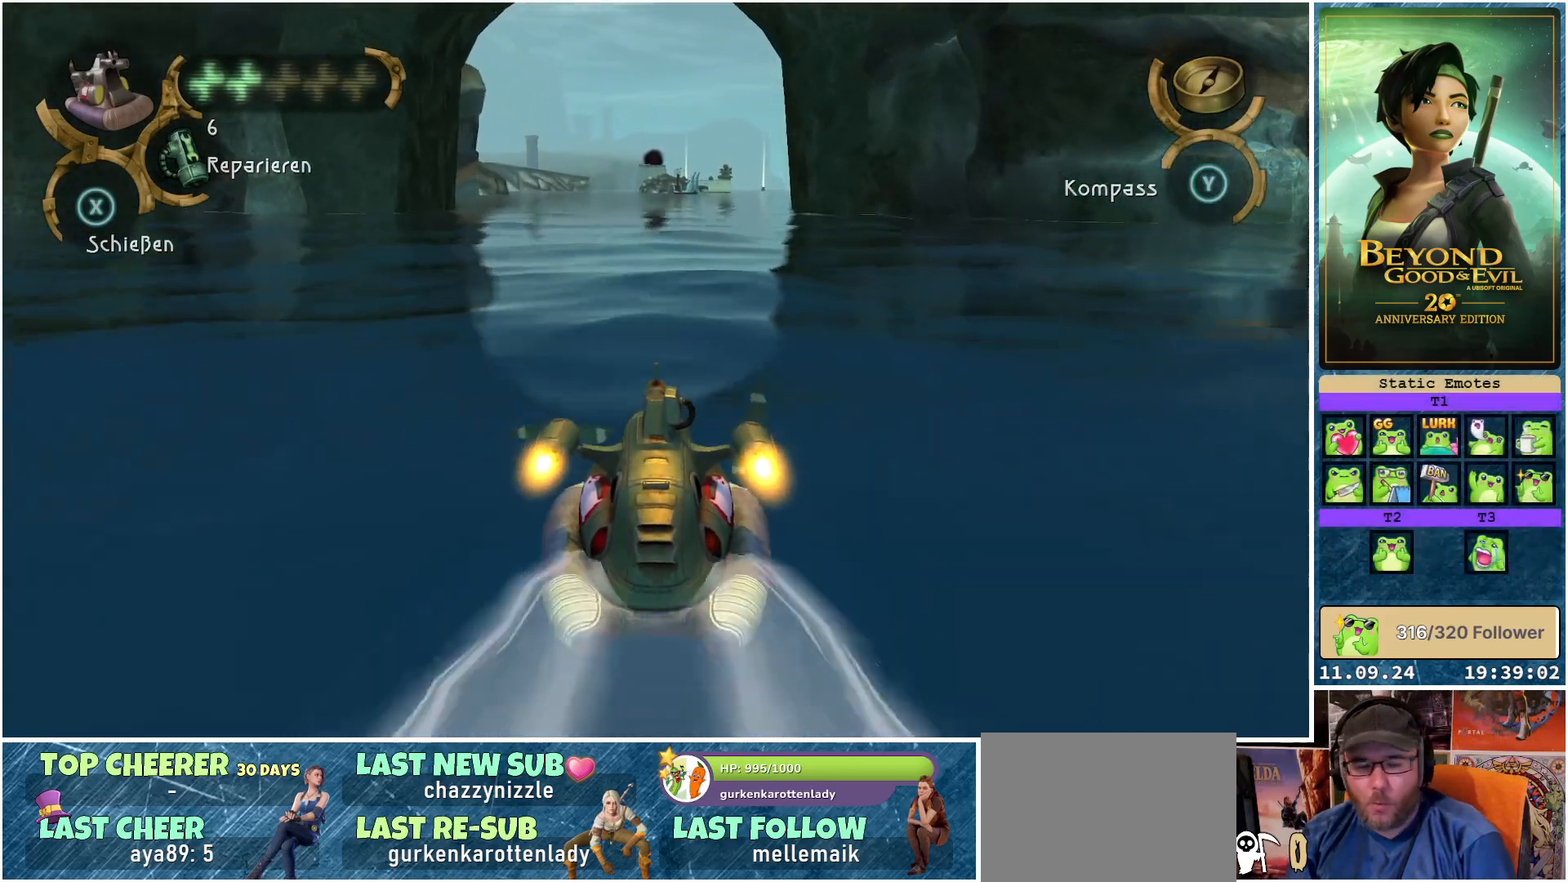
{"buttons": ["R2"], "left_stick": "center", "right_stick": "center", "events": []}
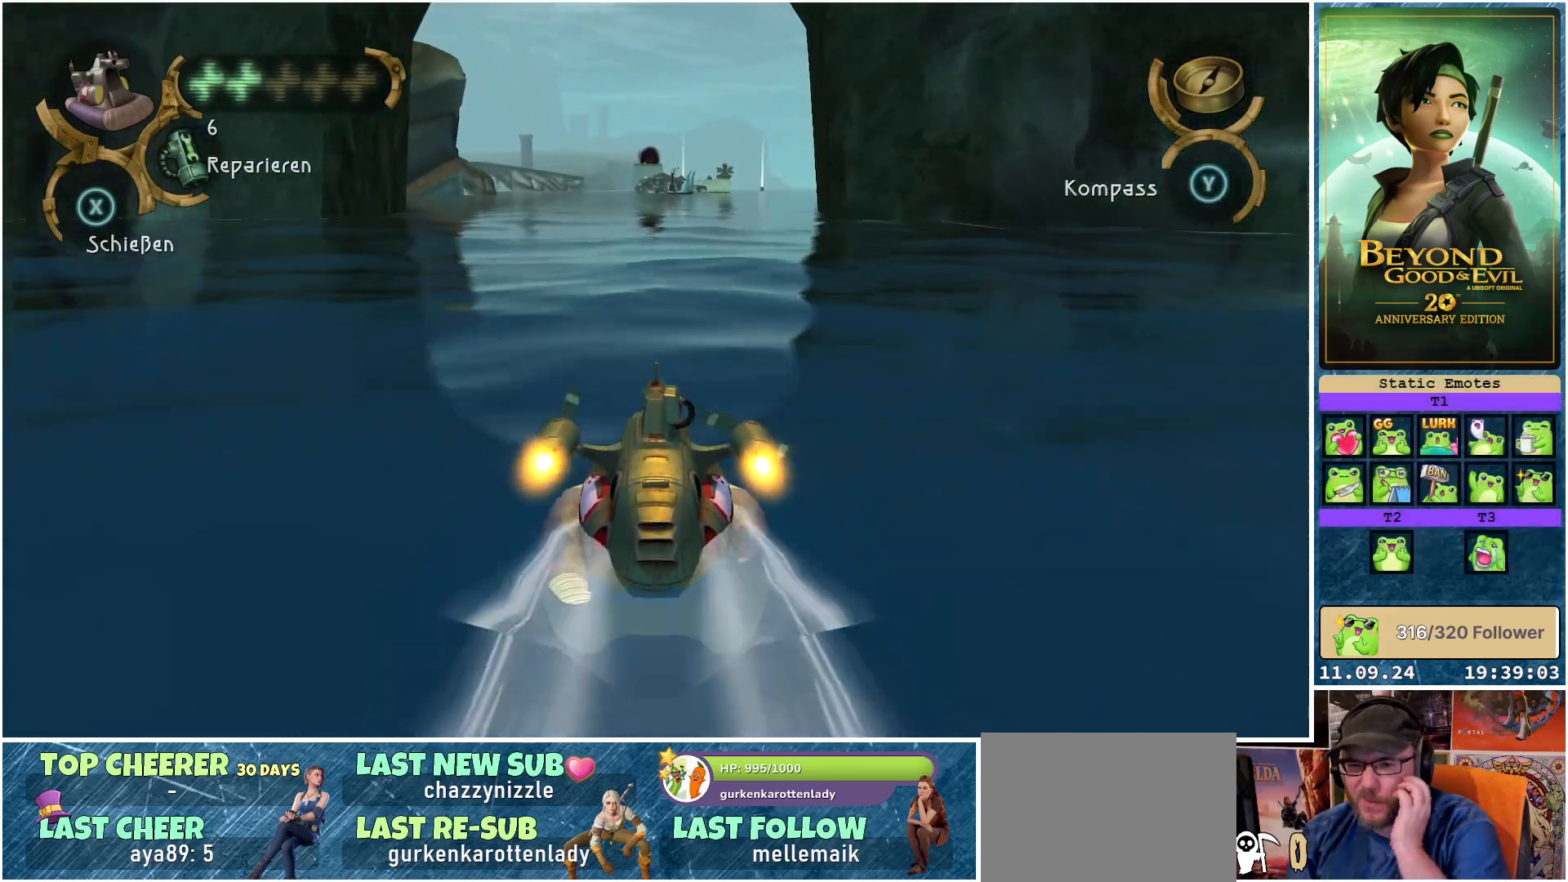
{"buttons": ["R2"], "left_stick": "center", "right_stick": "center", "events": []}
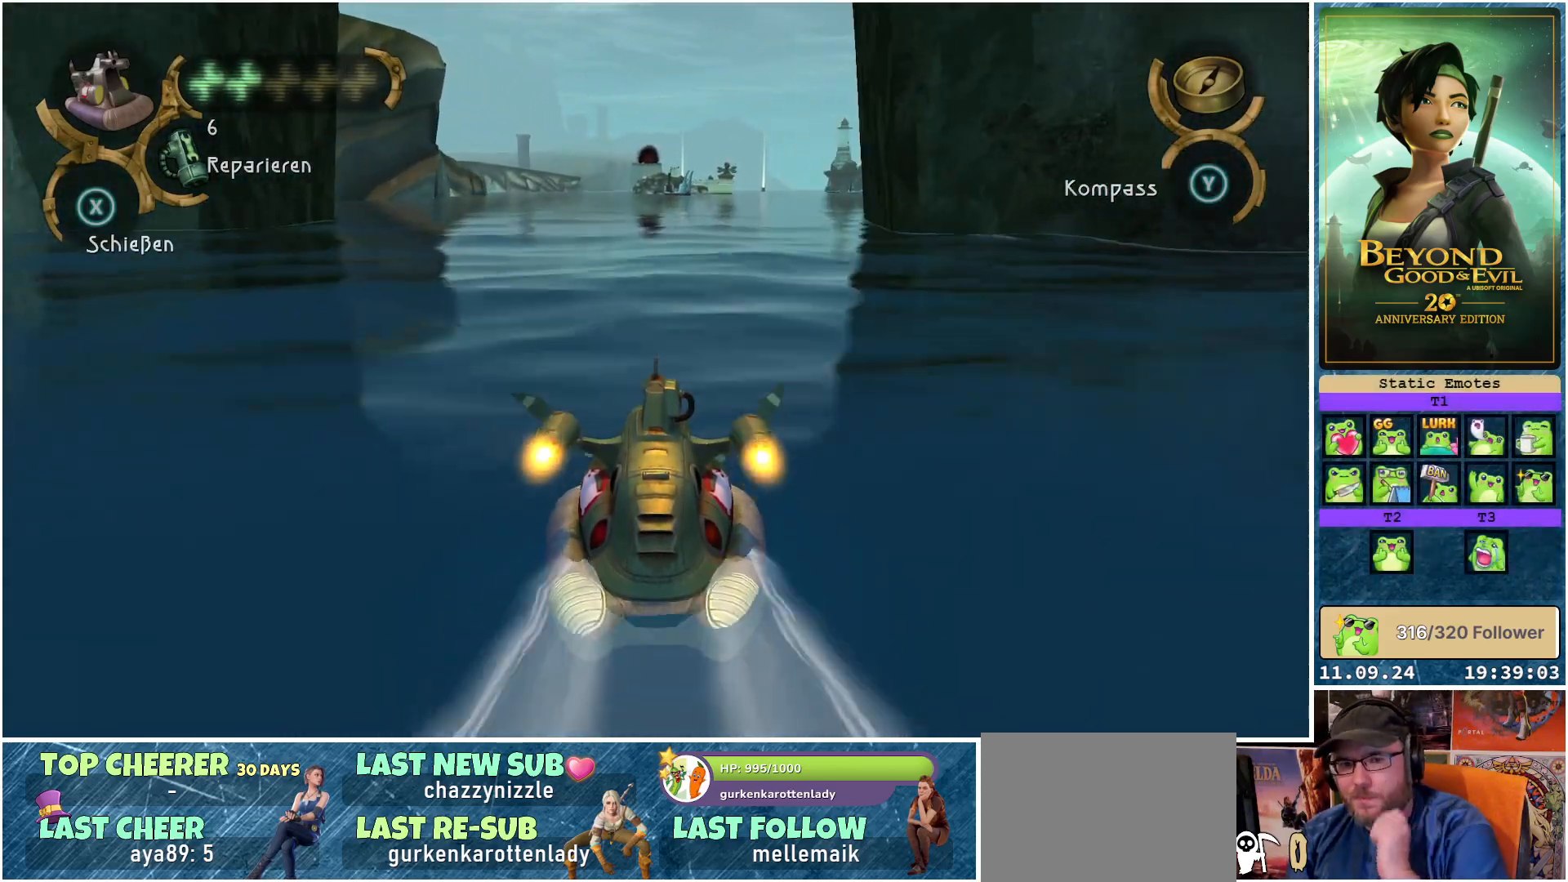
{"buttons": ["R2"], "left_stick": "center", "right_stick": "center", "events": []}
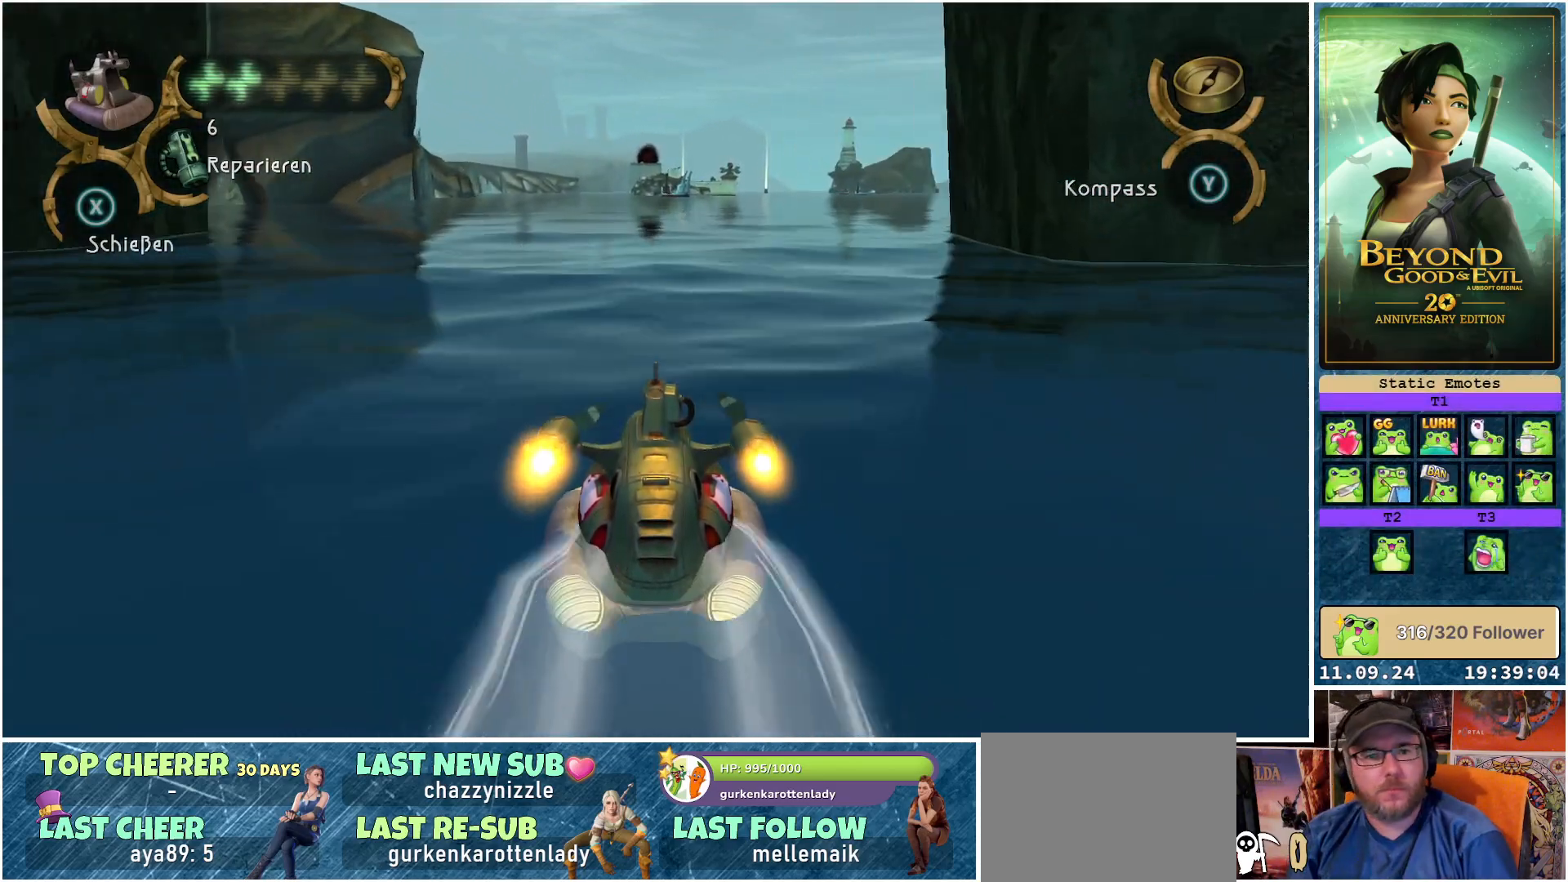
{"buttons": ["R2"], "left_stick": "right", "right_stick": "center", "events": [[467, "left_stick", "right"]]}
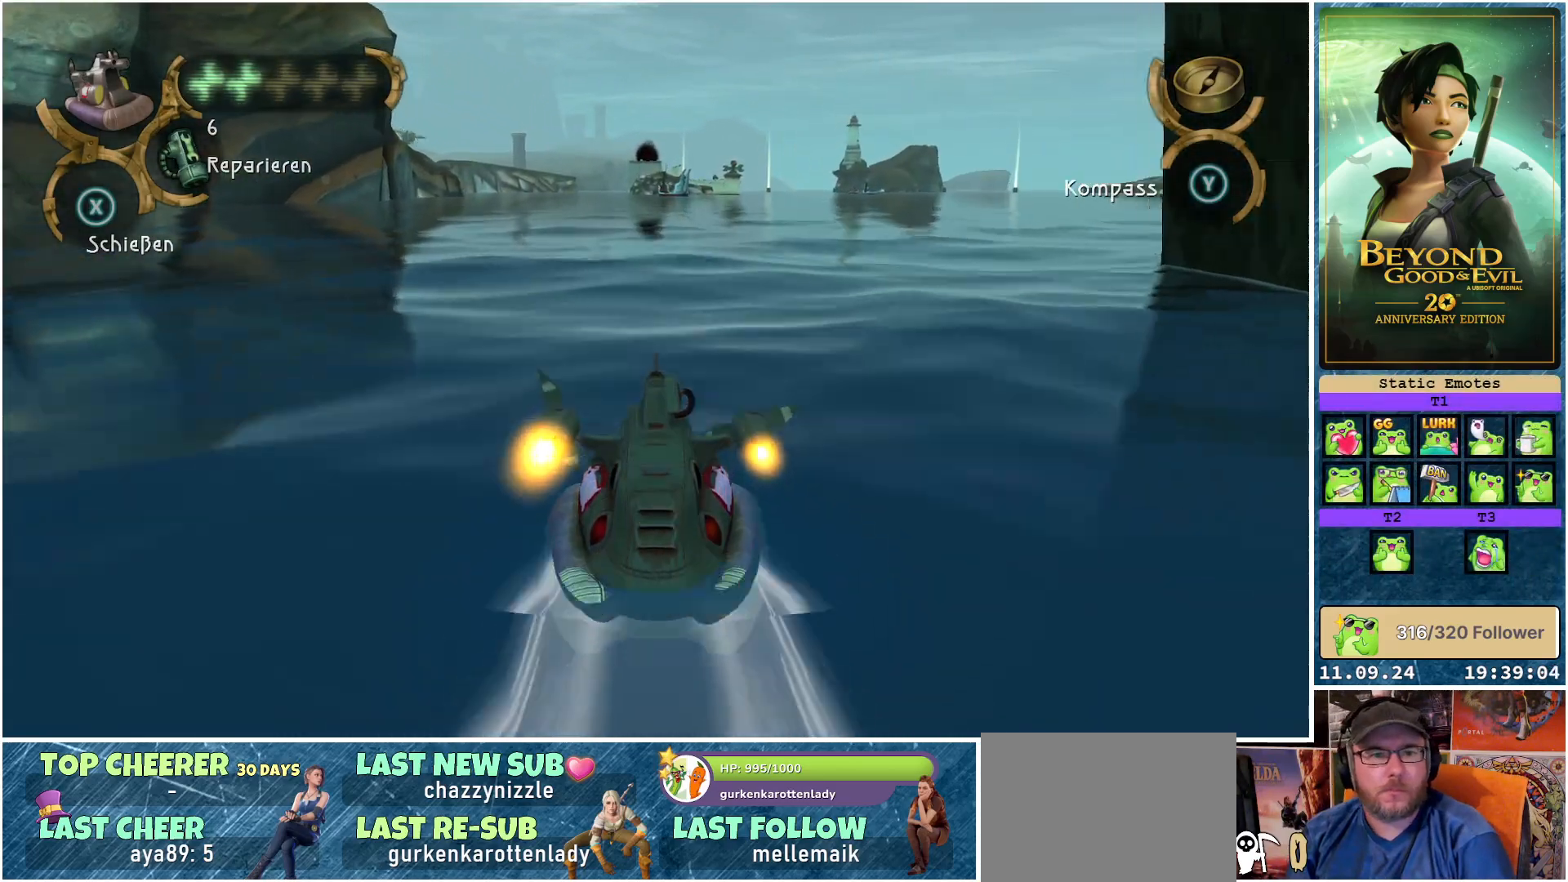
{"buttons": ["R2"], "left_stick": "right", "right_stick": "center", "events": [[83, "right_stick", "right"], [183, "left_stick", "center"], [267, "right_stick", "center"], [483, "left_stick", "right"]]}
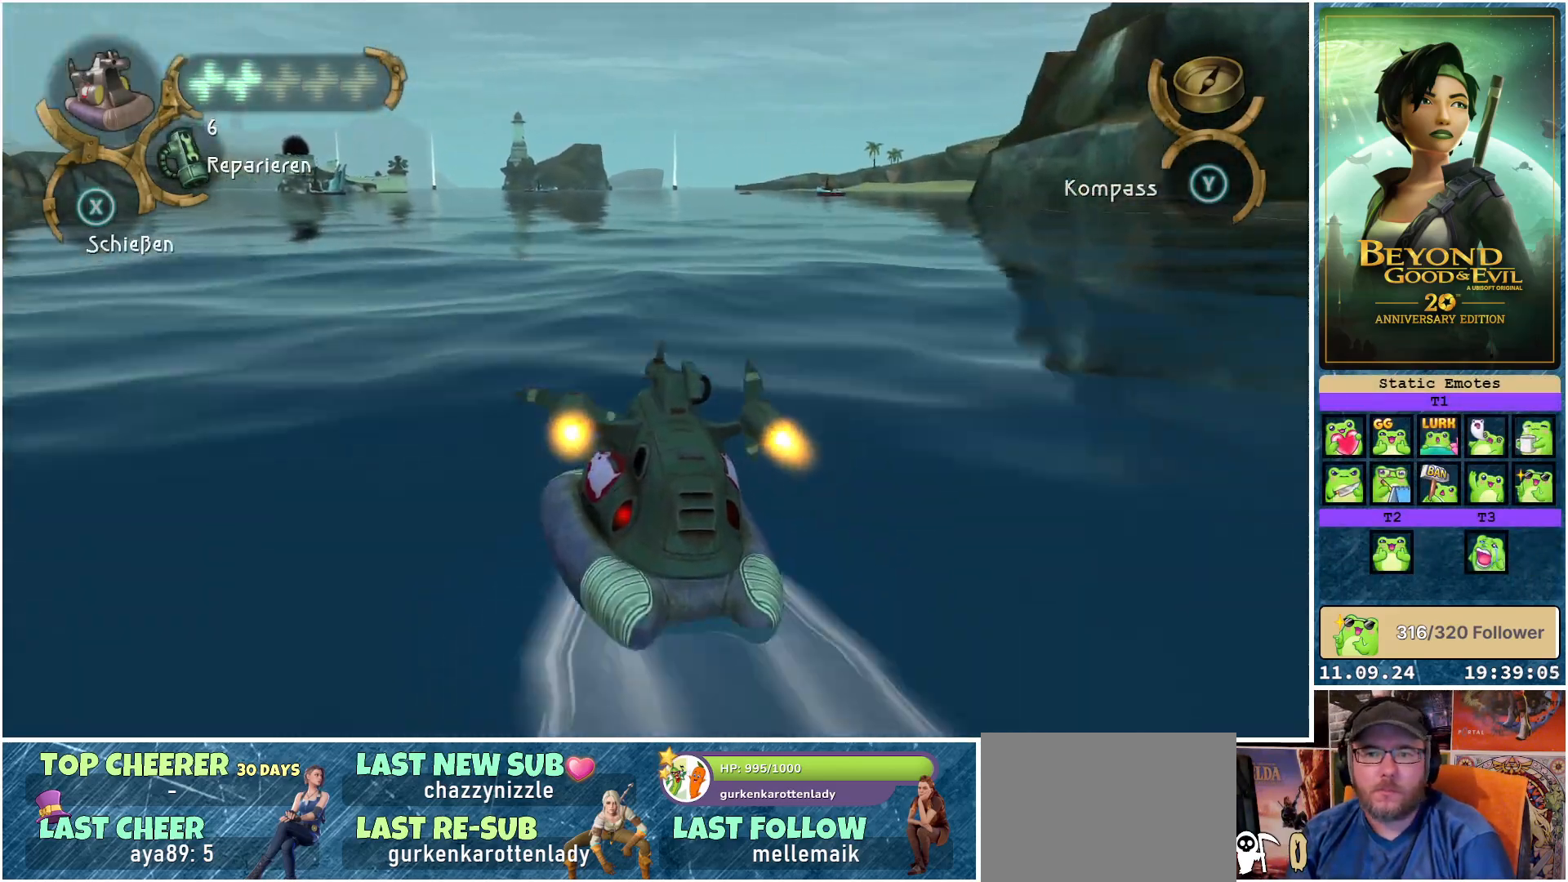
{"buttons": ["R2"], "left_stick": "center", "right_stick": "center", "events": [[250, "left_stick", "center"]]}
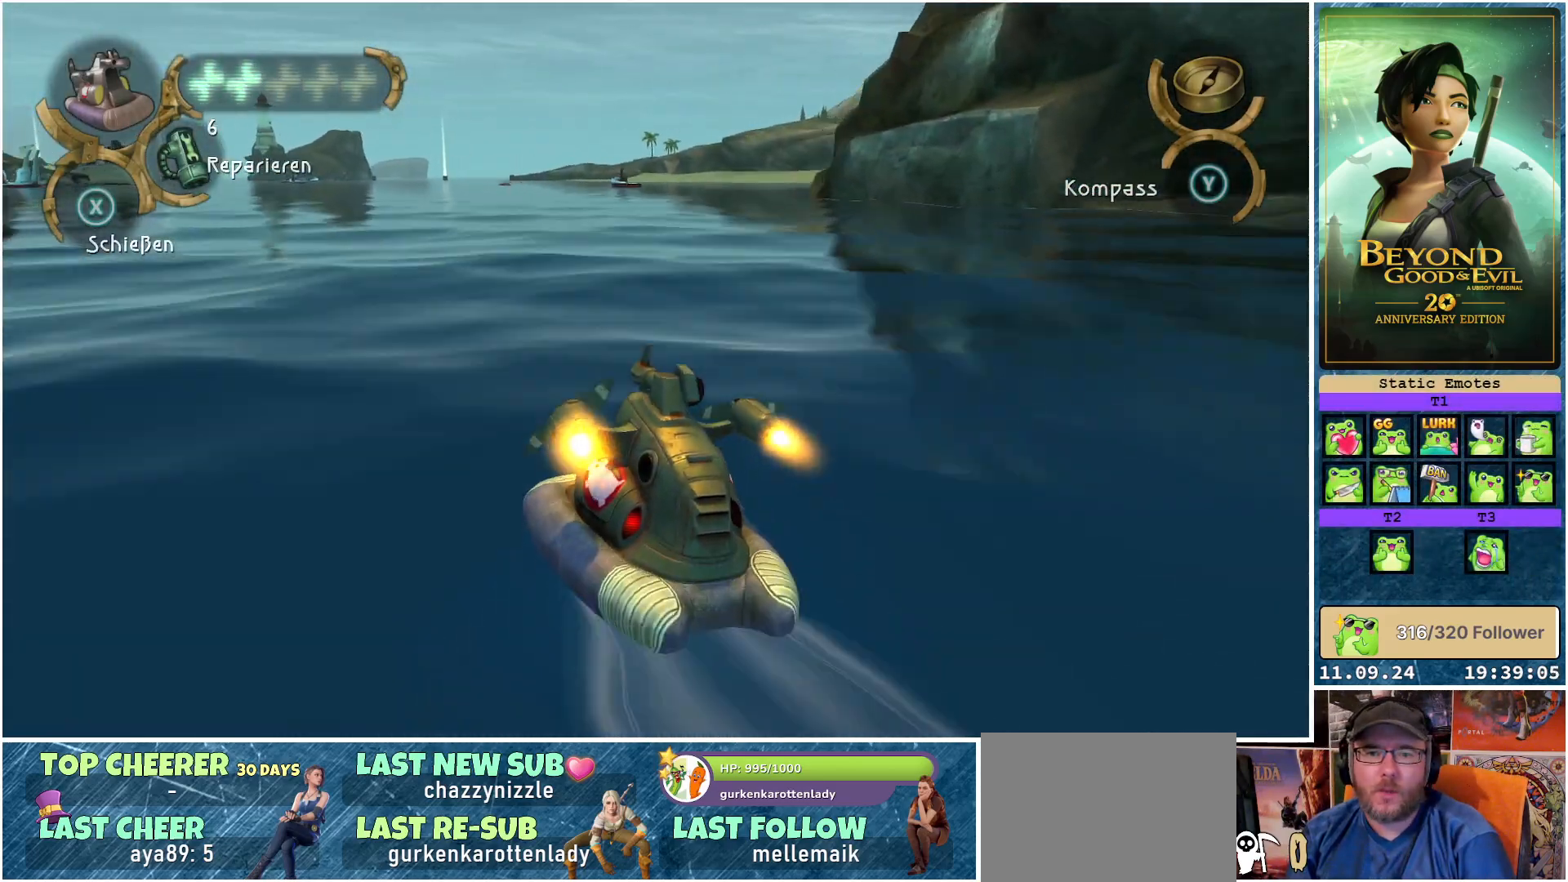
{"buttons": ["R2"], "left_stick": "center", "right_stick": "center", "events": []}
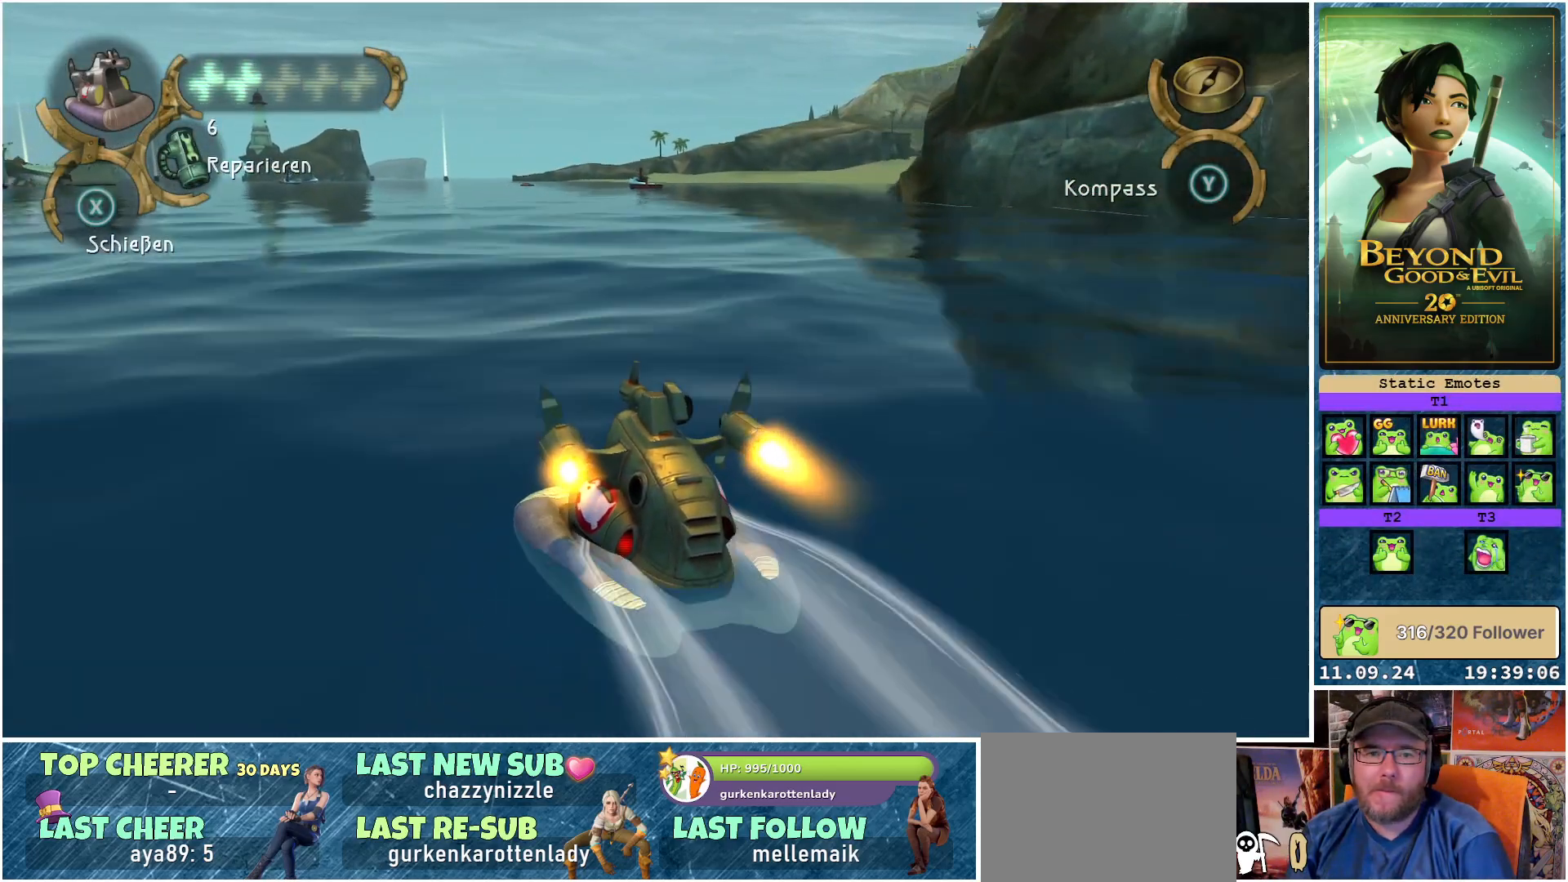
{"buttons": ["R2"], "left_stick": "center", "right_stick": "center", "events": []}
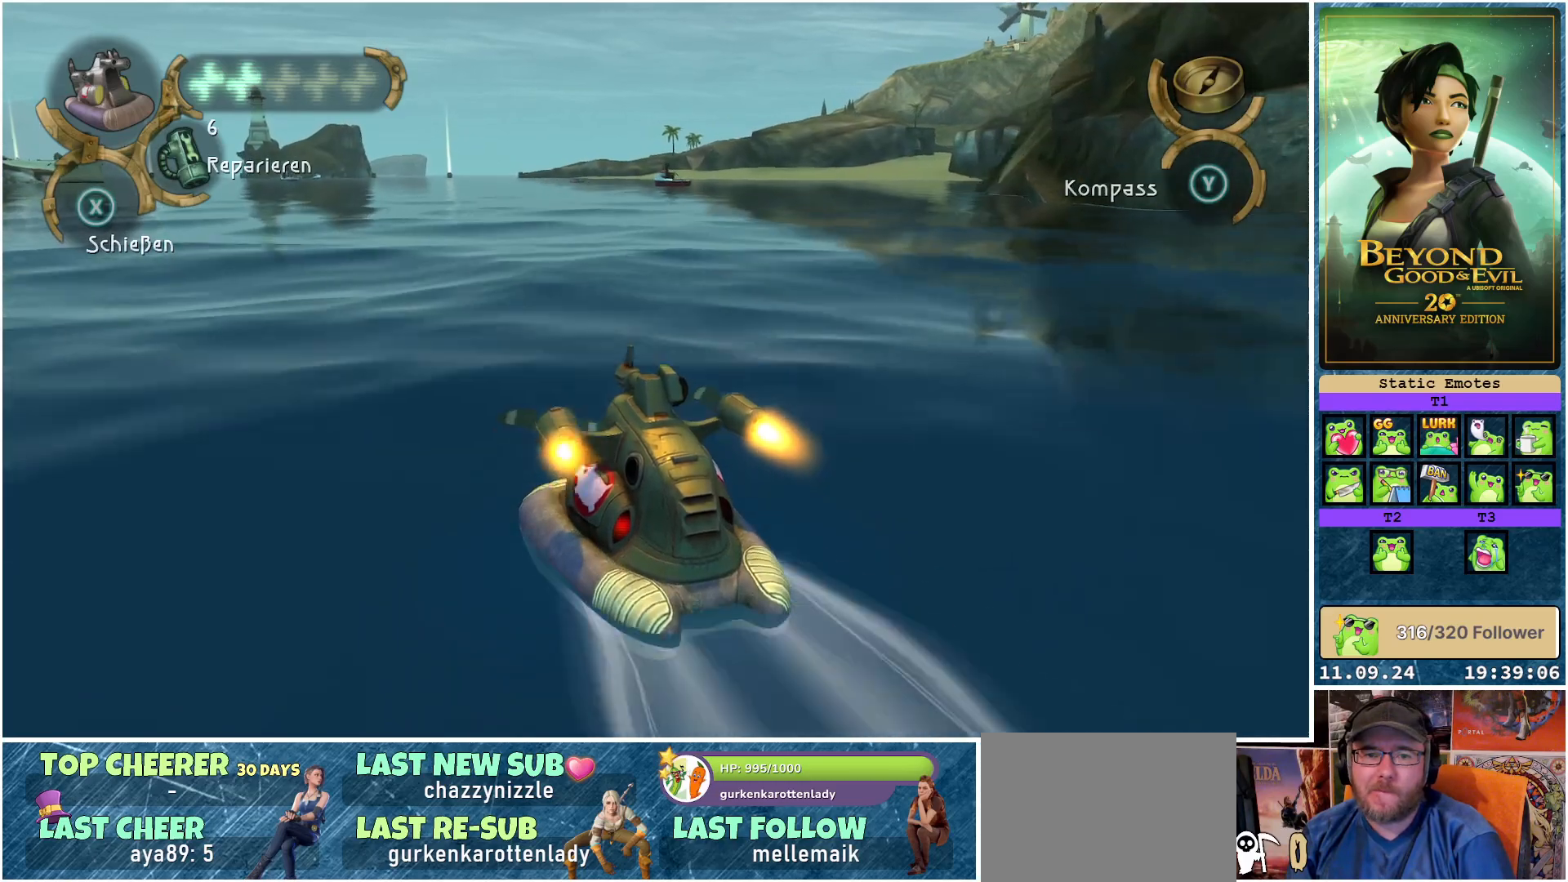
{"buttons": ["R2"], "left_stick": "right", "right_stick": "center", "events": [[467, "left_stick", "right"]]}
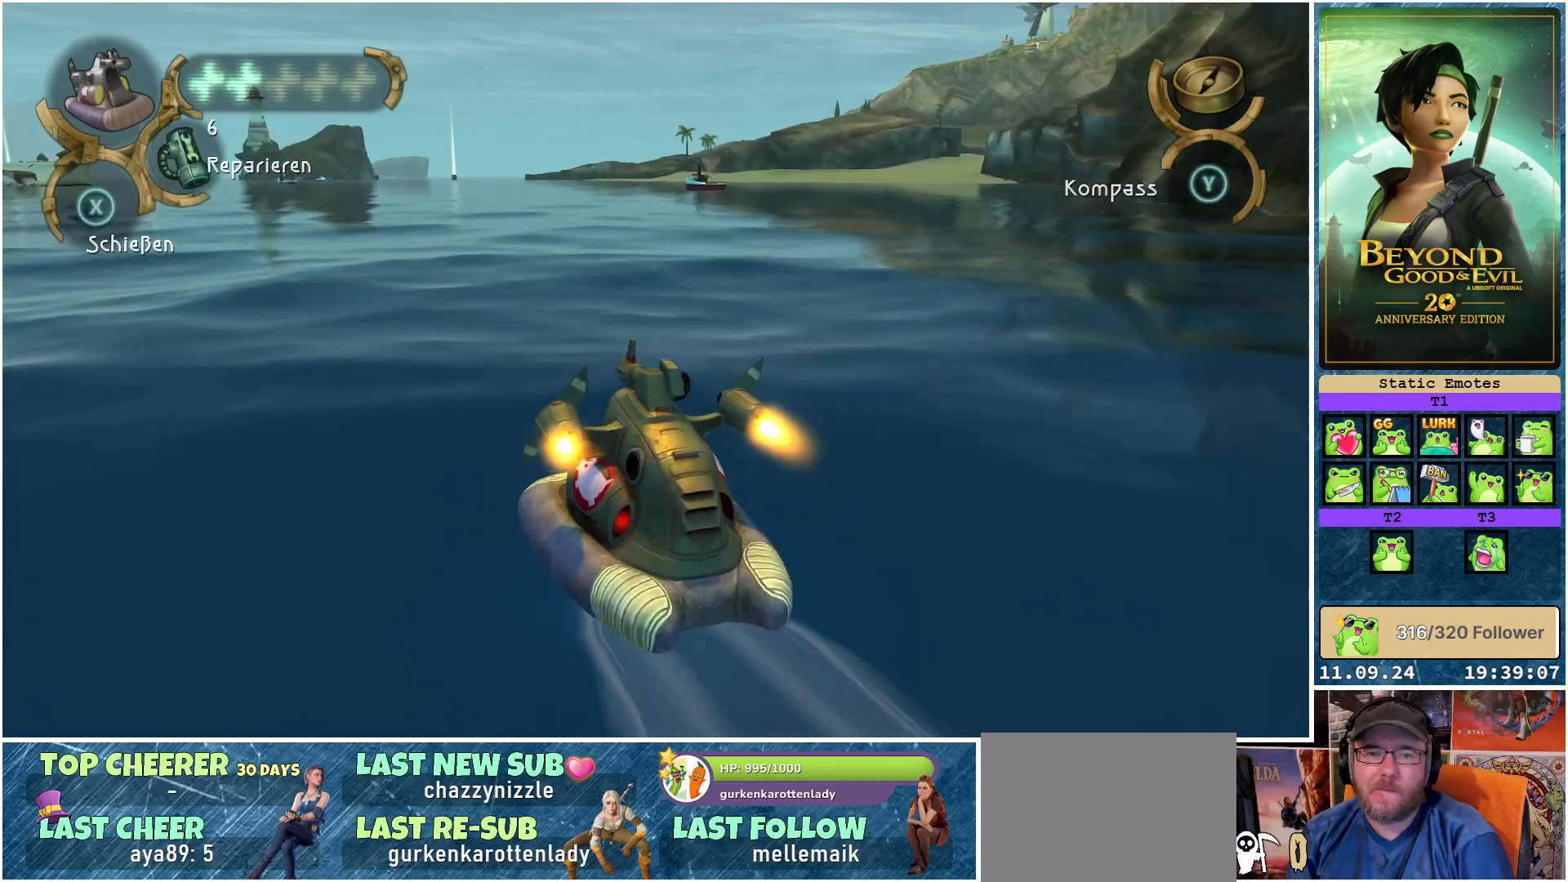
{"buttons": ["R2"], "left_stick": "right", "right_stick": "center", "events": []}
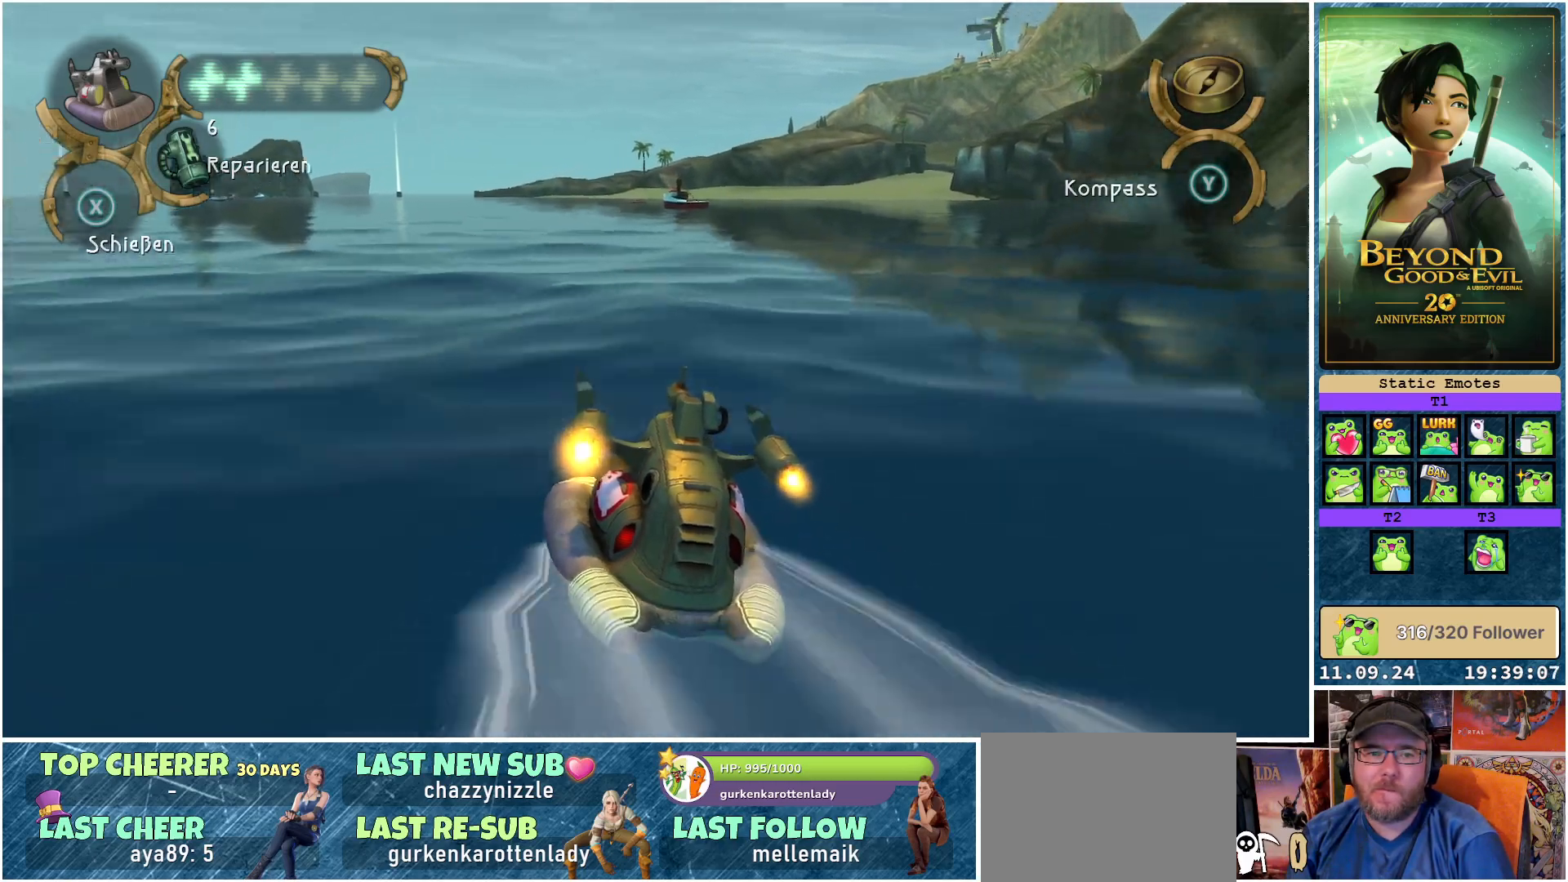
{"buttons": ["R2"], "left_stick": "right", "right_stick": "center", "events": []}
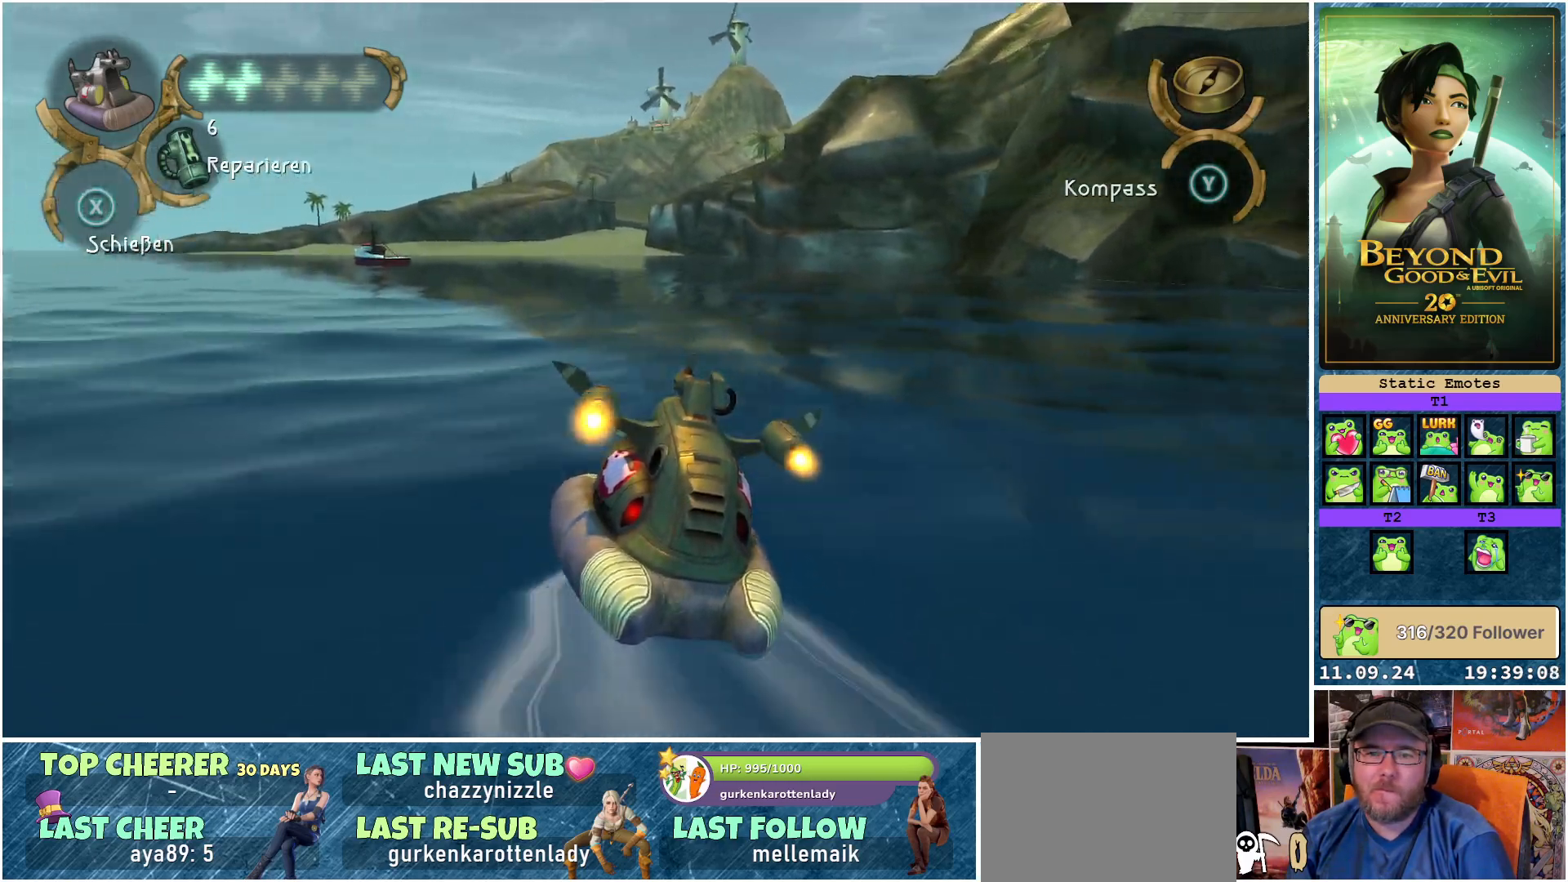
{"buttons": ["R2"], "left_stick": "center", "right_stick": "center", "events": [[17, "left_stick", "center"]]}
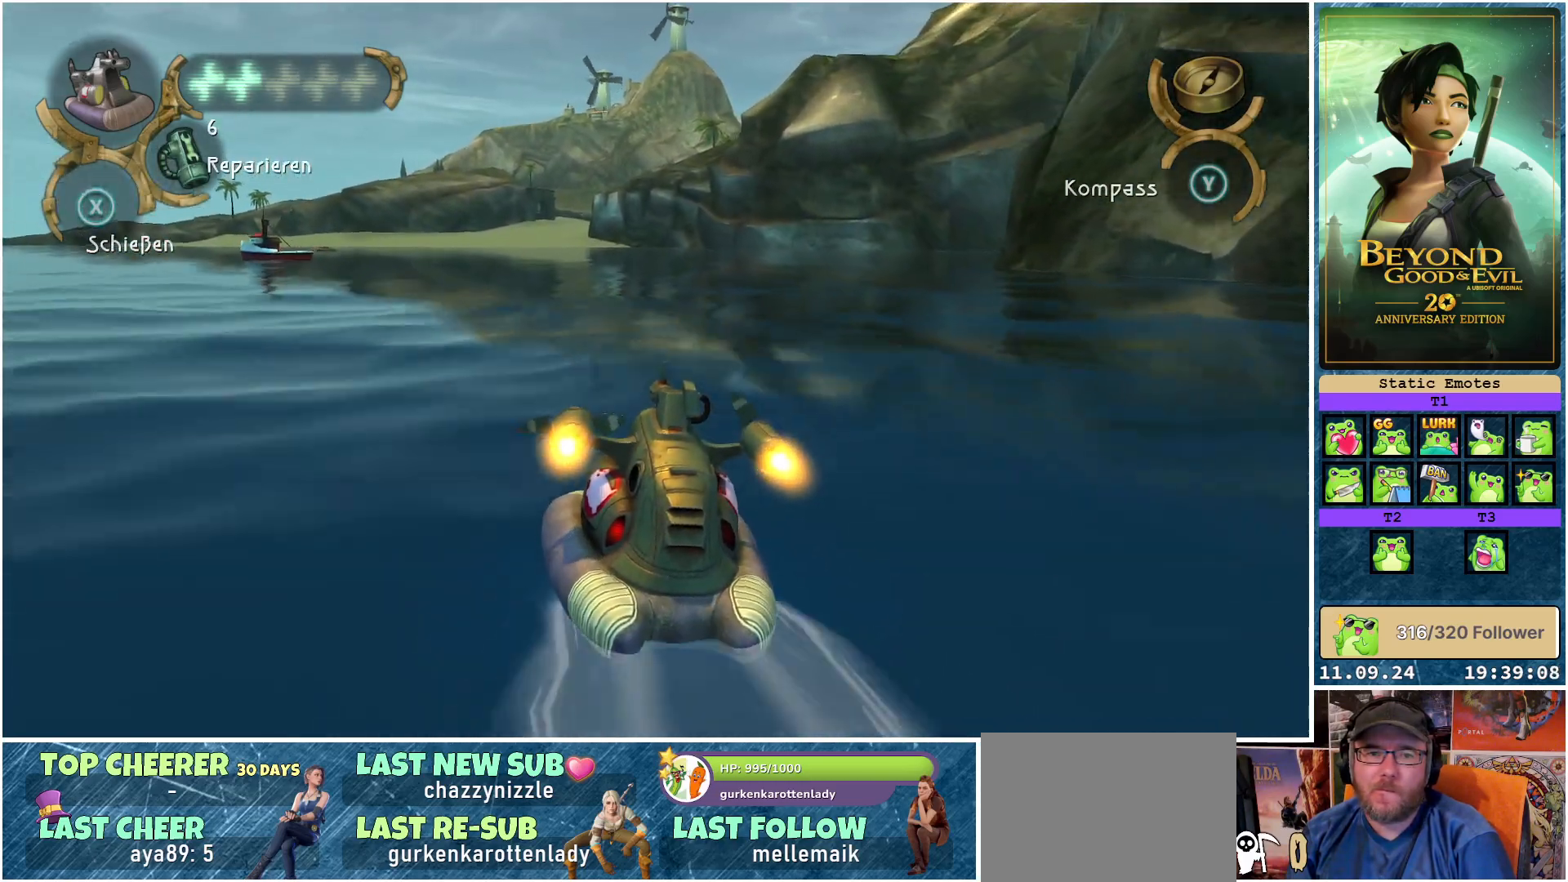
{"buttons": ["R2"], "left_stick": "center", "right_stick": "center", "events": []}
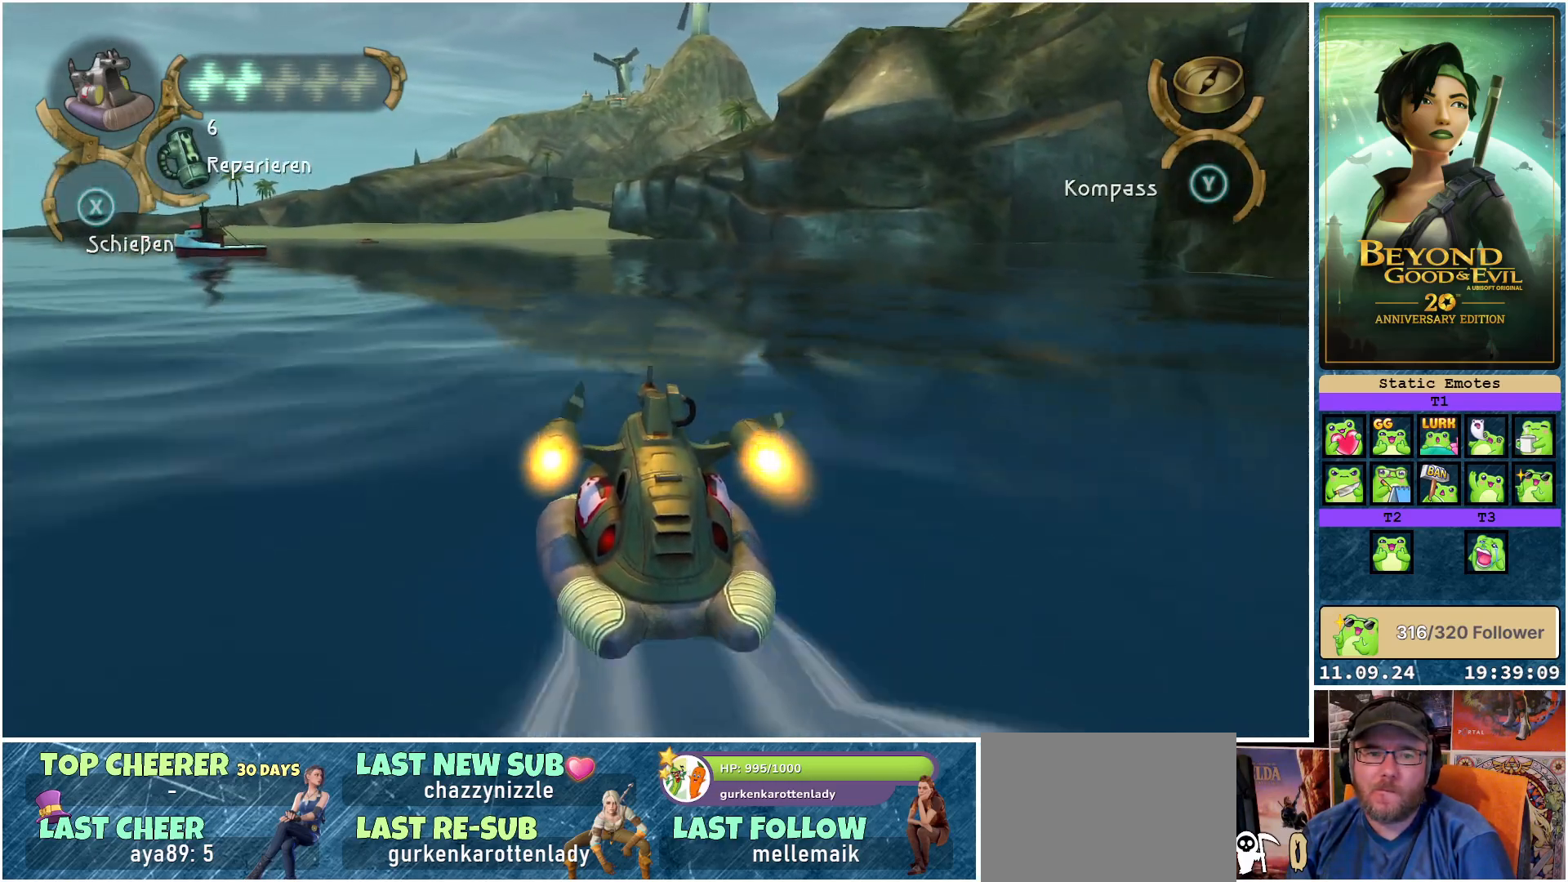
{"buttons": ["R2"], "left_stick": "center", "right_stick": "center", "events": []}
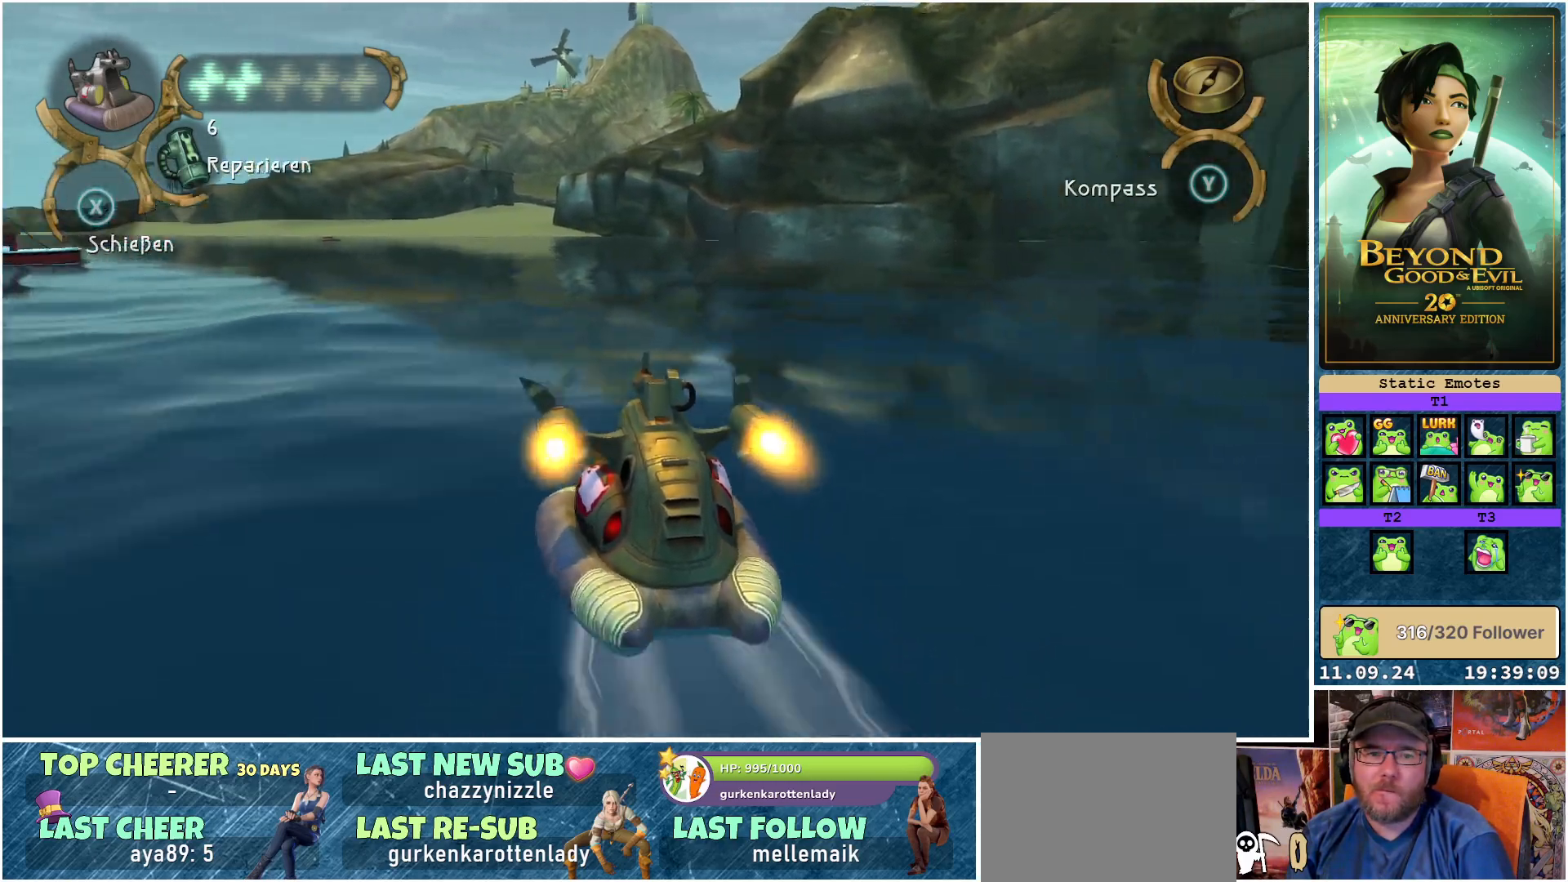
{"buttons": ["R2"], "left_stick": "right", "right_stick": "center", "events": [[100, "left_stick", "right"]]}
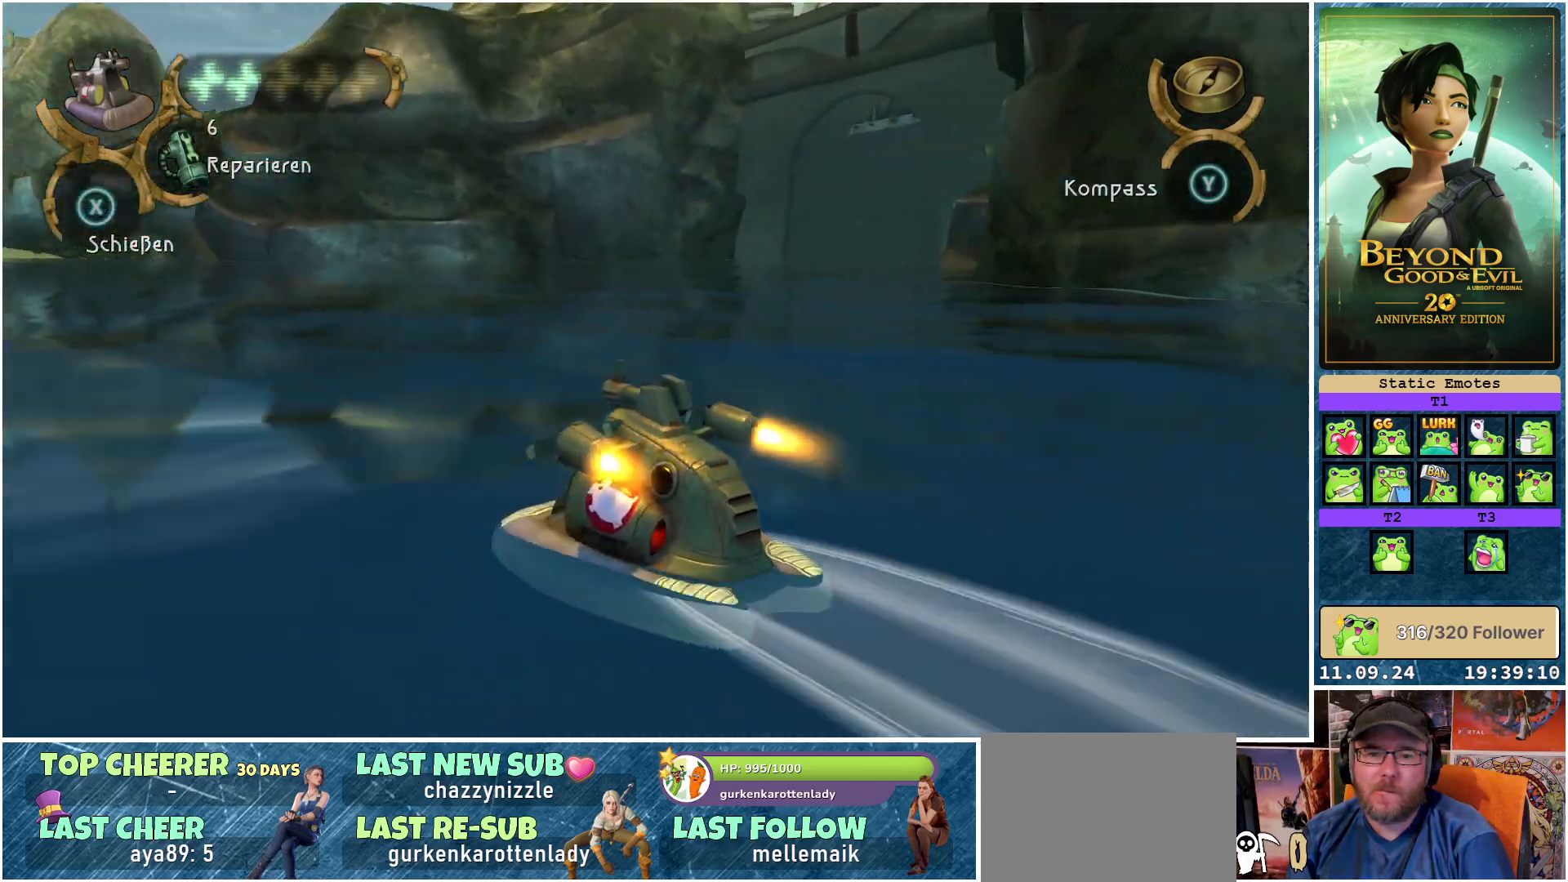
{"buttons": [], "left_stick": "center", "right_stick": "center", "events": [[133, "left_stick", "center"], [283, "R2", "up"]]}
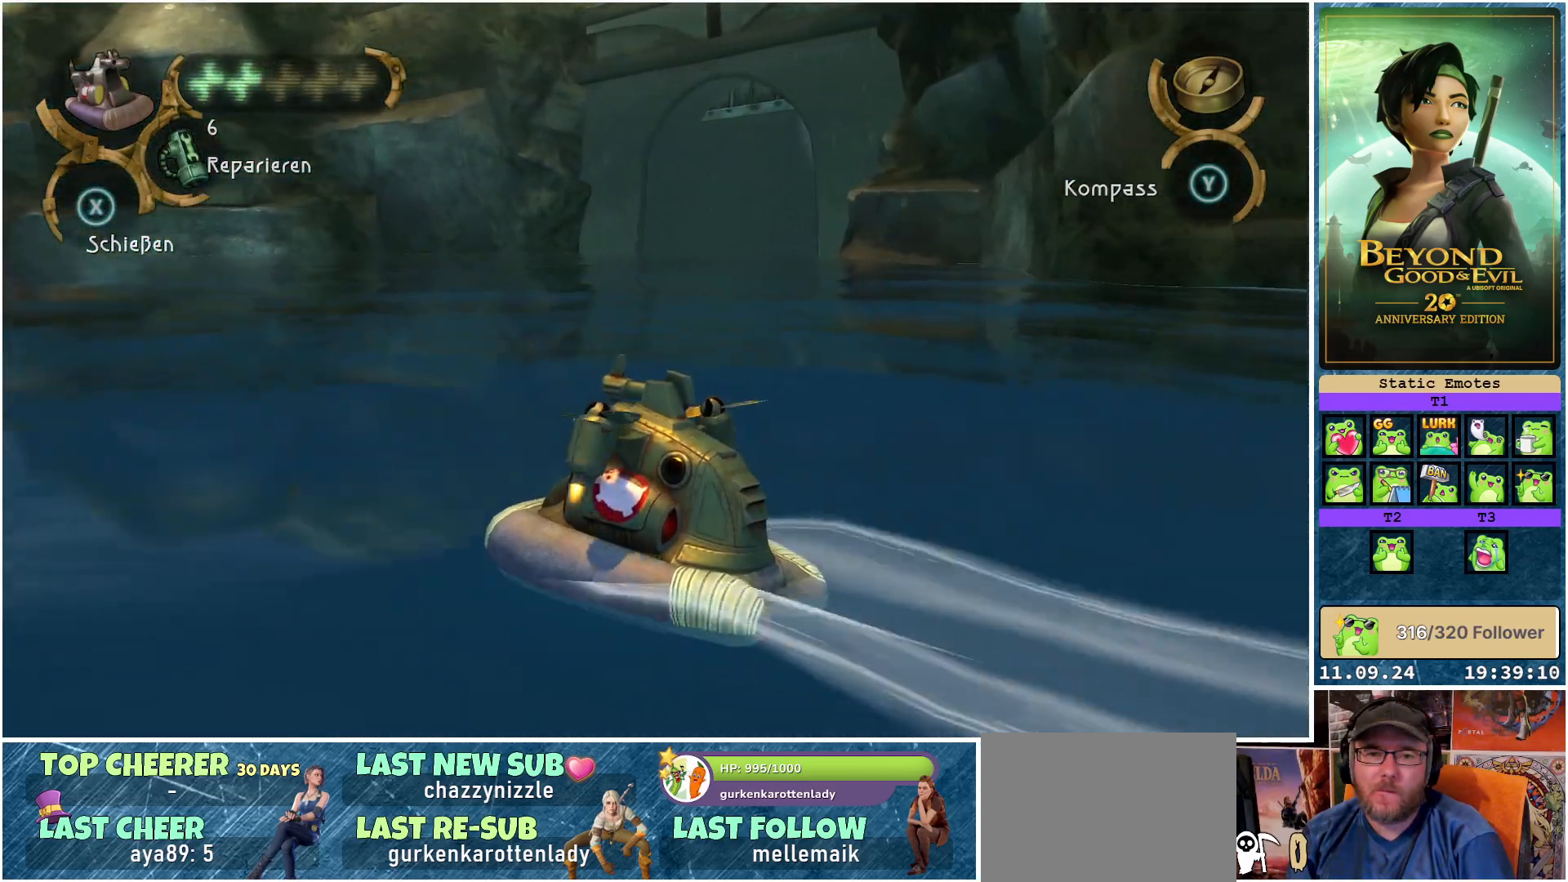
{"buttons": [], "left_stick": "center", "right_stick": "center", "events": [[333, "SELECT", "down"], [450, "SELECT", "up"]]}
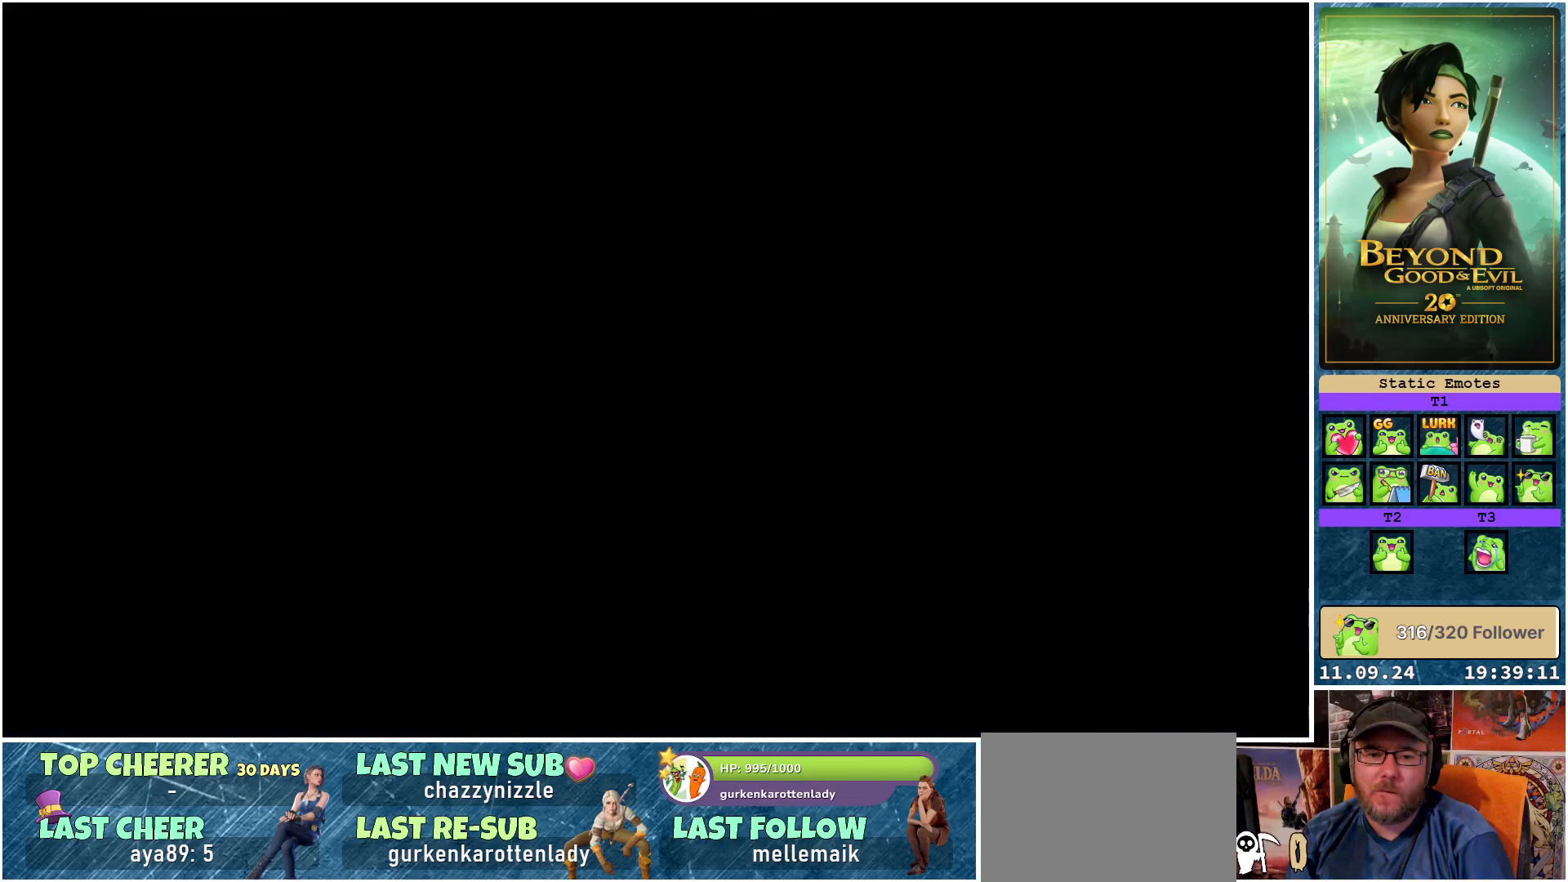
{"buttons": [], "left_stick": "center", "right_stick": "center", "events": []}
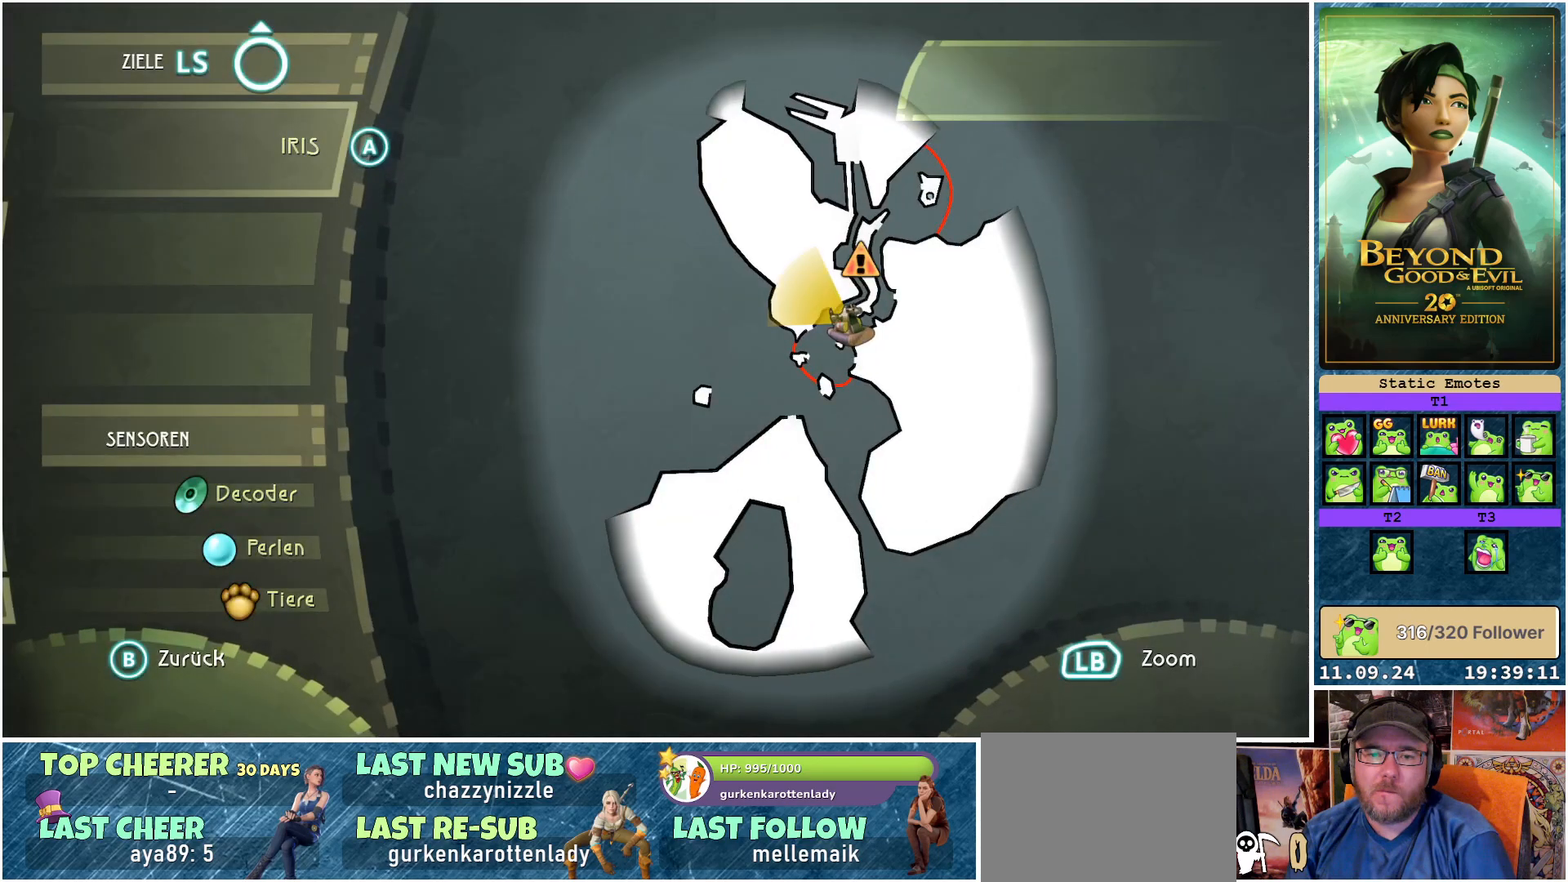
{"buttons": [], "left_stick": "center", "right_stick": "center", "events": []}
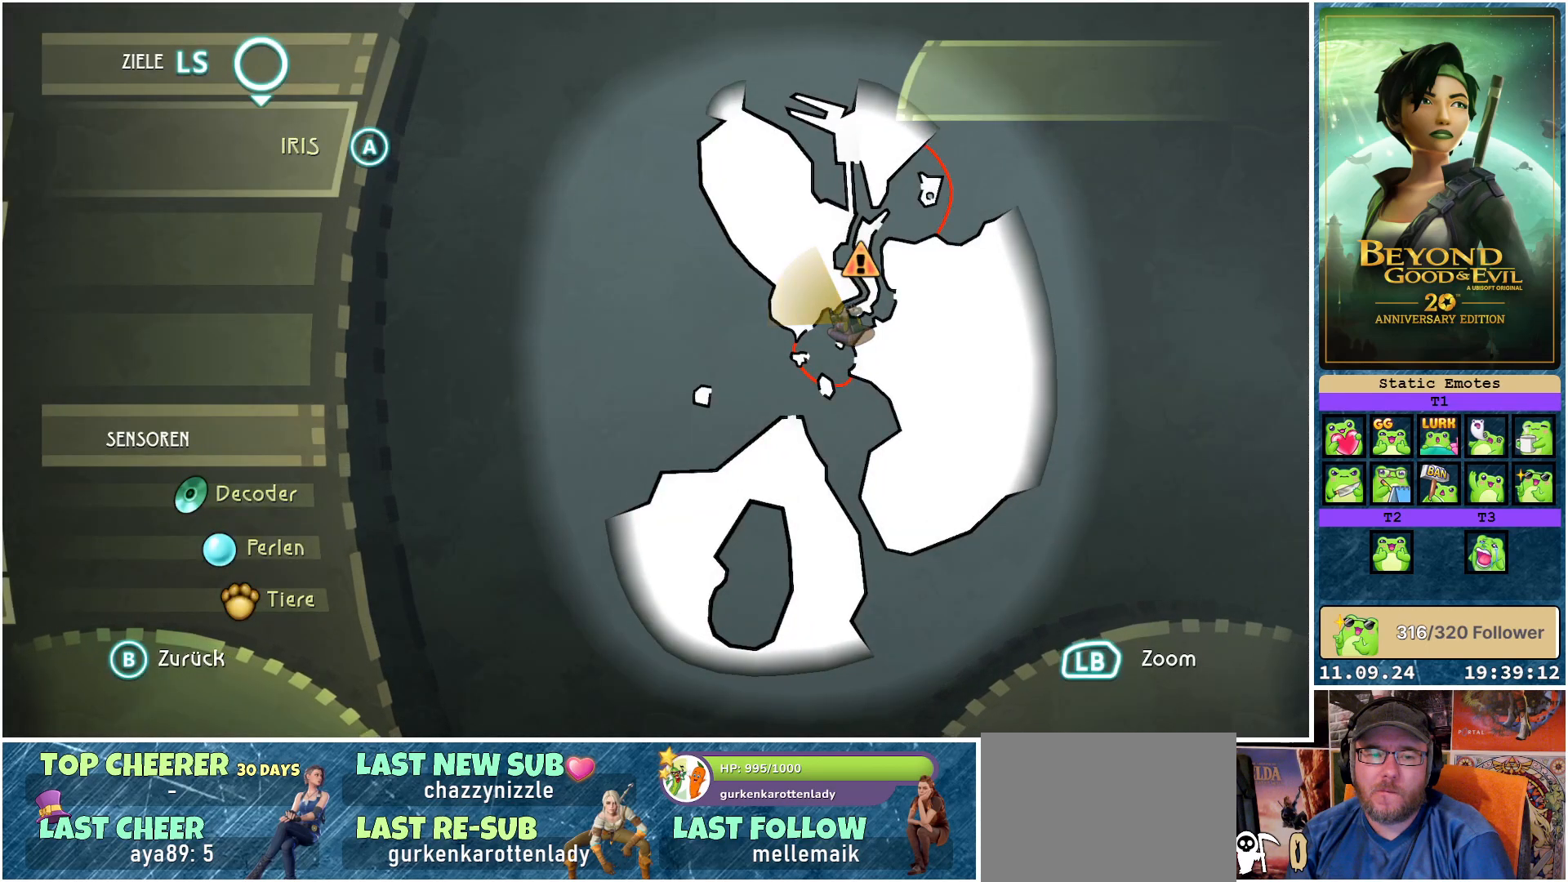
{"buttons": [], "left_stick": "down", "right_stick": "center", "events": [[383, "left_stick", "down"]]}
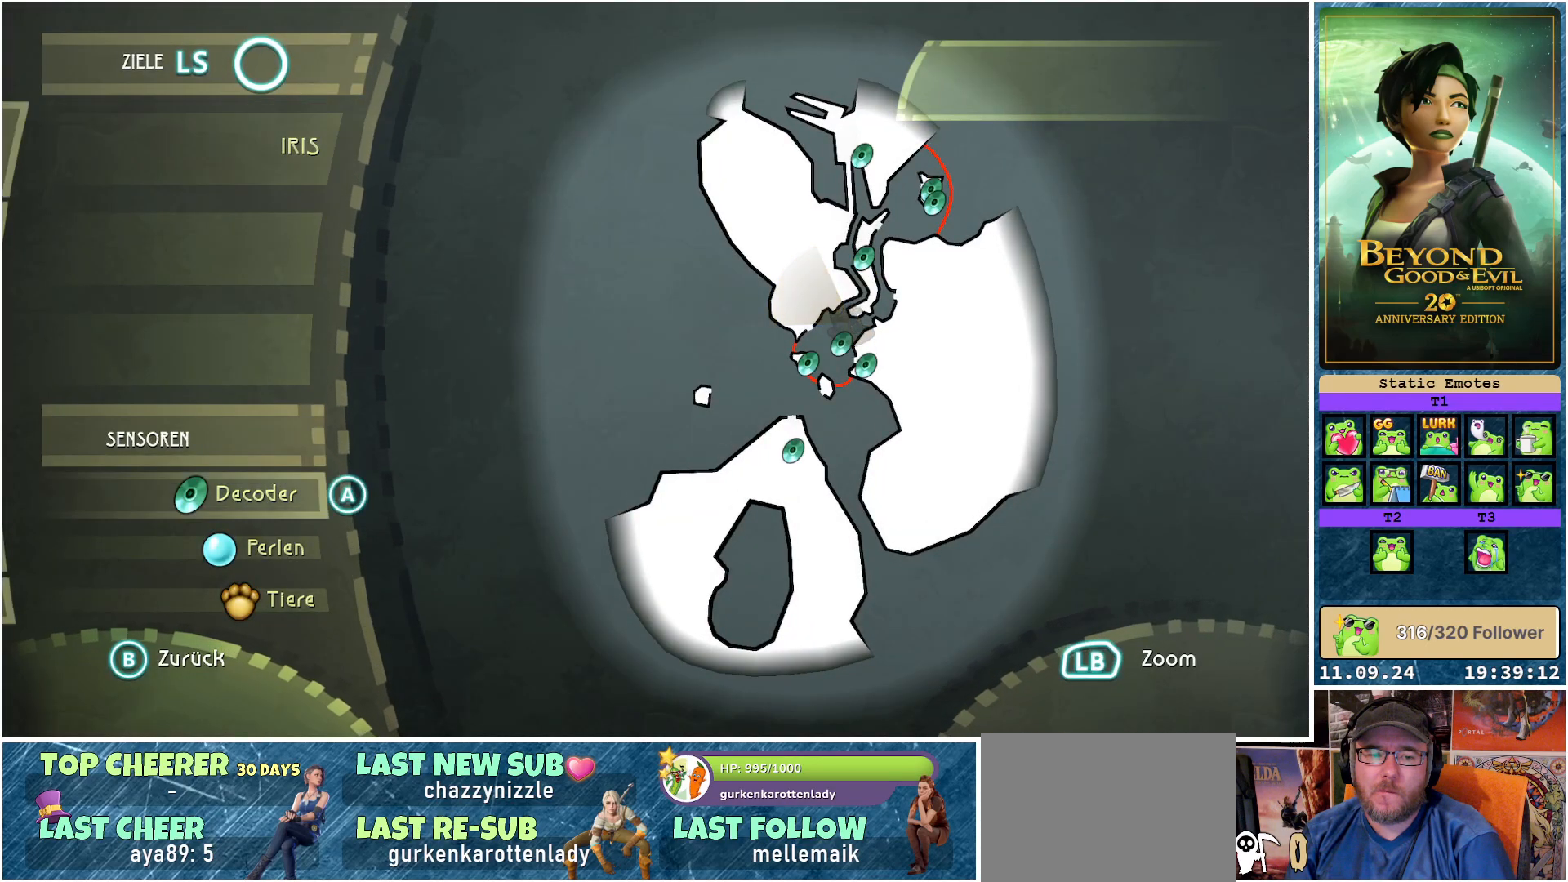
{"buttons": [], "left_stick": "down", "right_stick": "center", "events": [[100, "left_stick", "center"], [200, "left_stick", "down"], [367, "left_stick", "center"], [467, "left_stick", "down"]]}